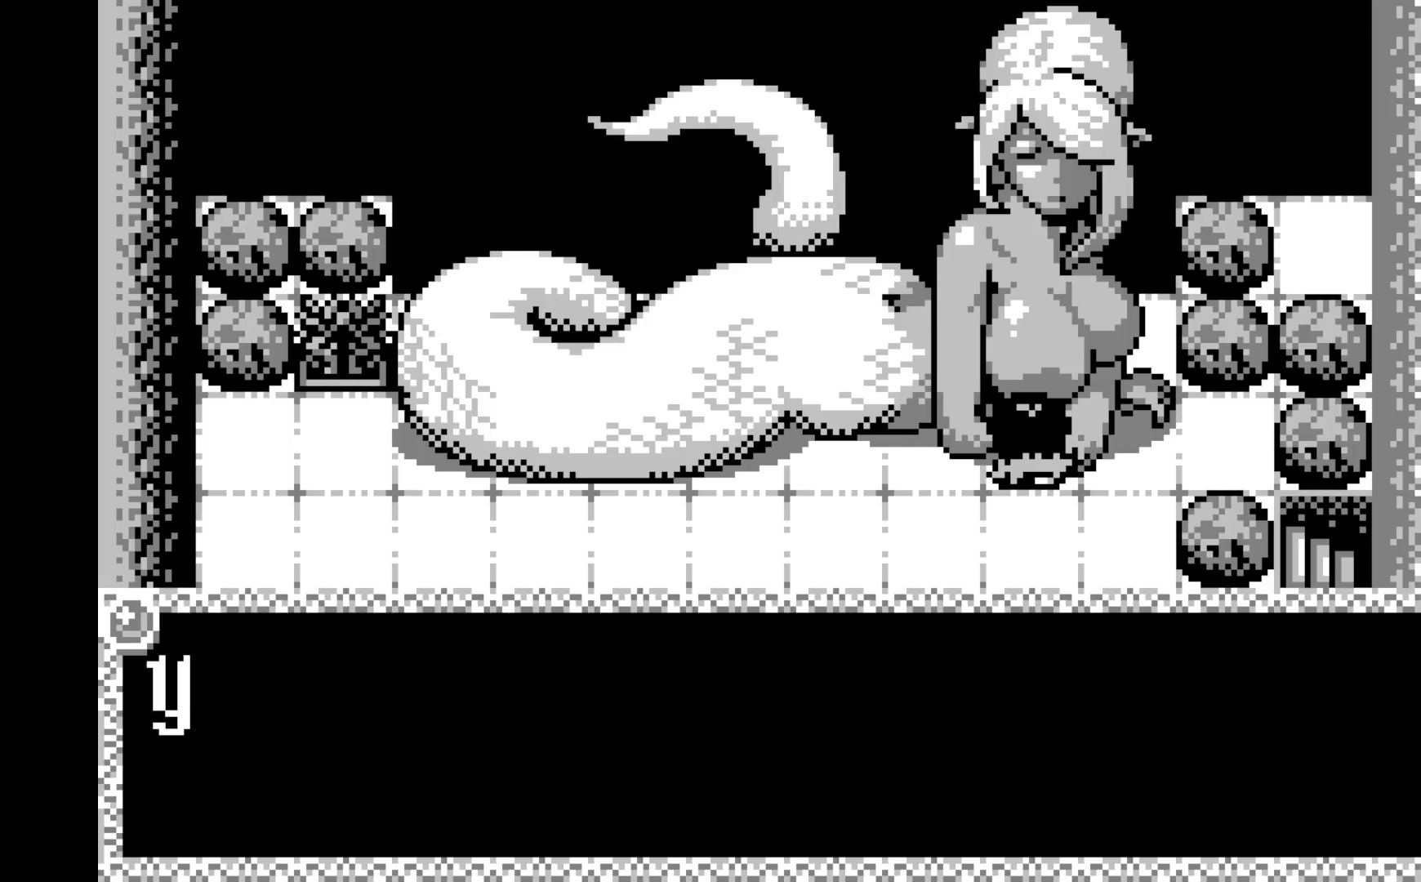
Gameplay with a controller (Xbox layout); each line is a JSON object with the inputs held at the frame after it. "events" lists button and stick changes between this image and that frame as [ms after this image, input, new state], when the widget could be followed in between. Not read: right_stick.
{"buttons": [], "left_stick": "center", "events": [[67, "X", "up"], [117, "A", "up"], [250, "A", "down"], [400, "A", "up"]]}
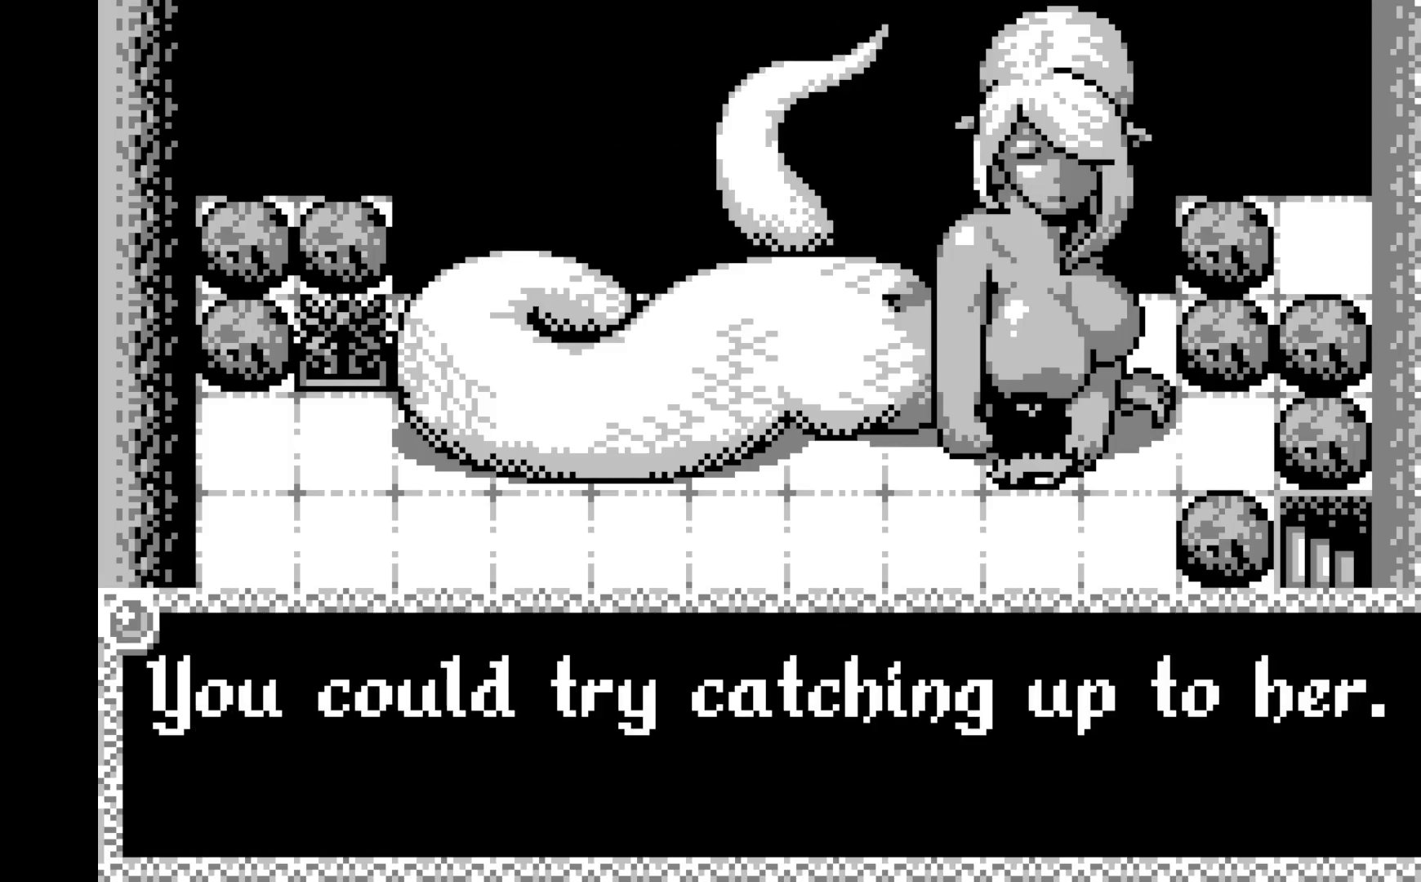
{"buttons": [], "left_stick": "center", "events": [[50, "A", "down"], [217, "A", "up"], [300, "A", "down"], [467, "A", "up"]]}
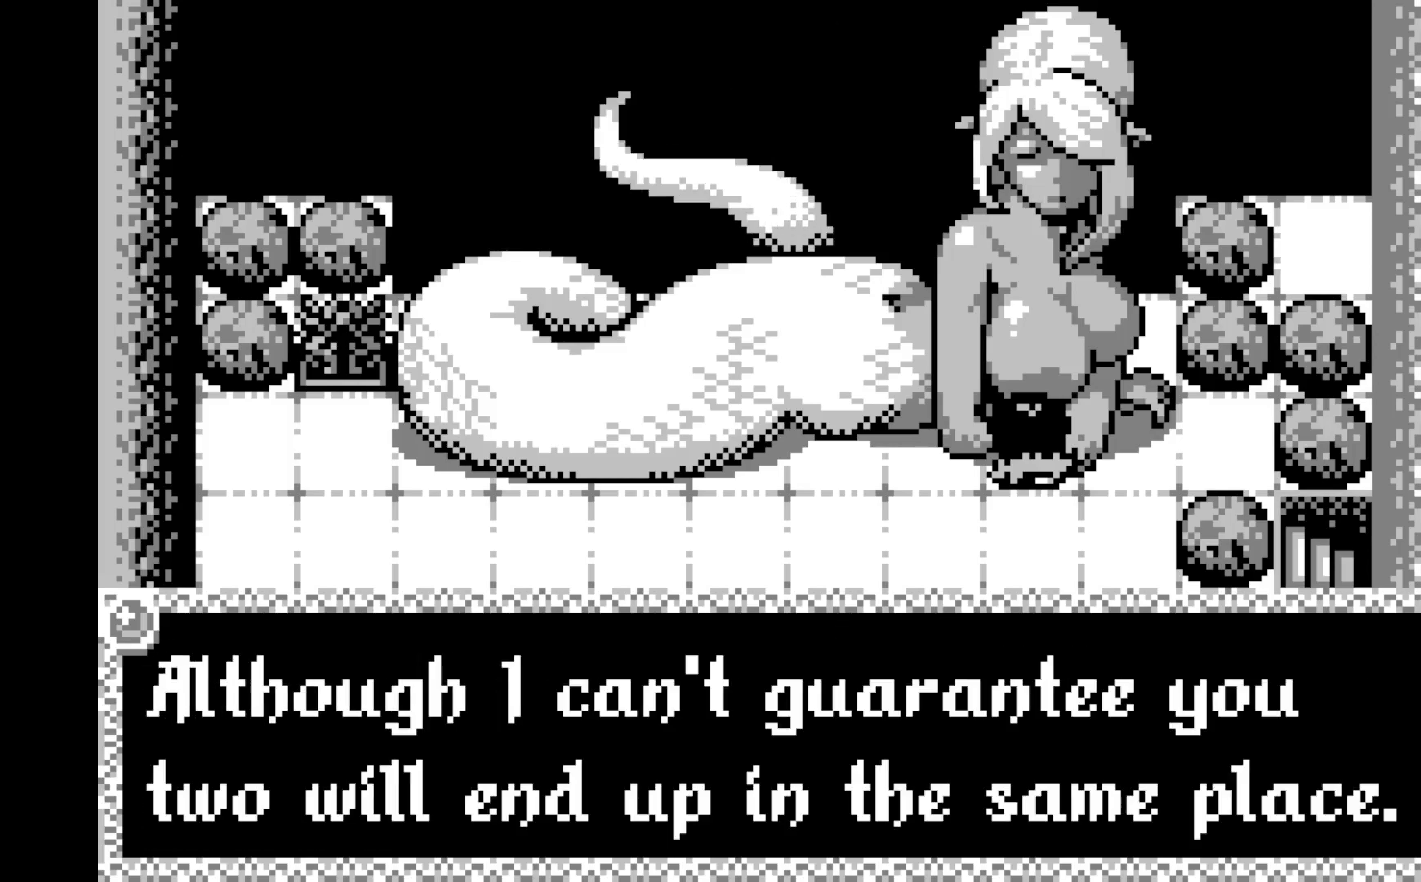
{"buttons": ["A"], "left_stick": "center", "events": [[183, "A", "down"], [317, "A", "up"], [417, "A", "down"]]}
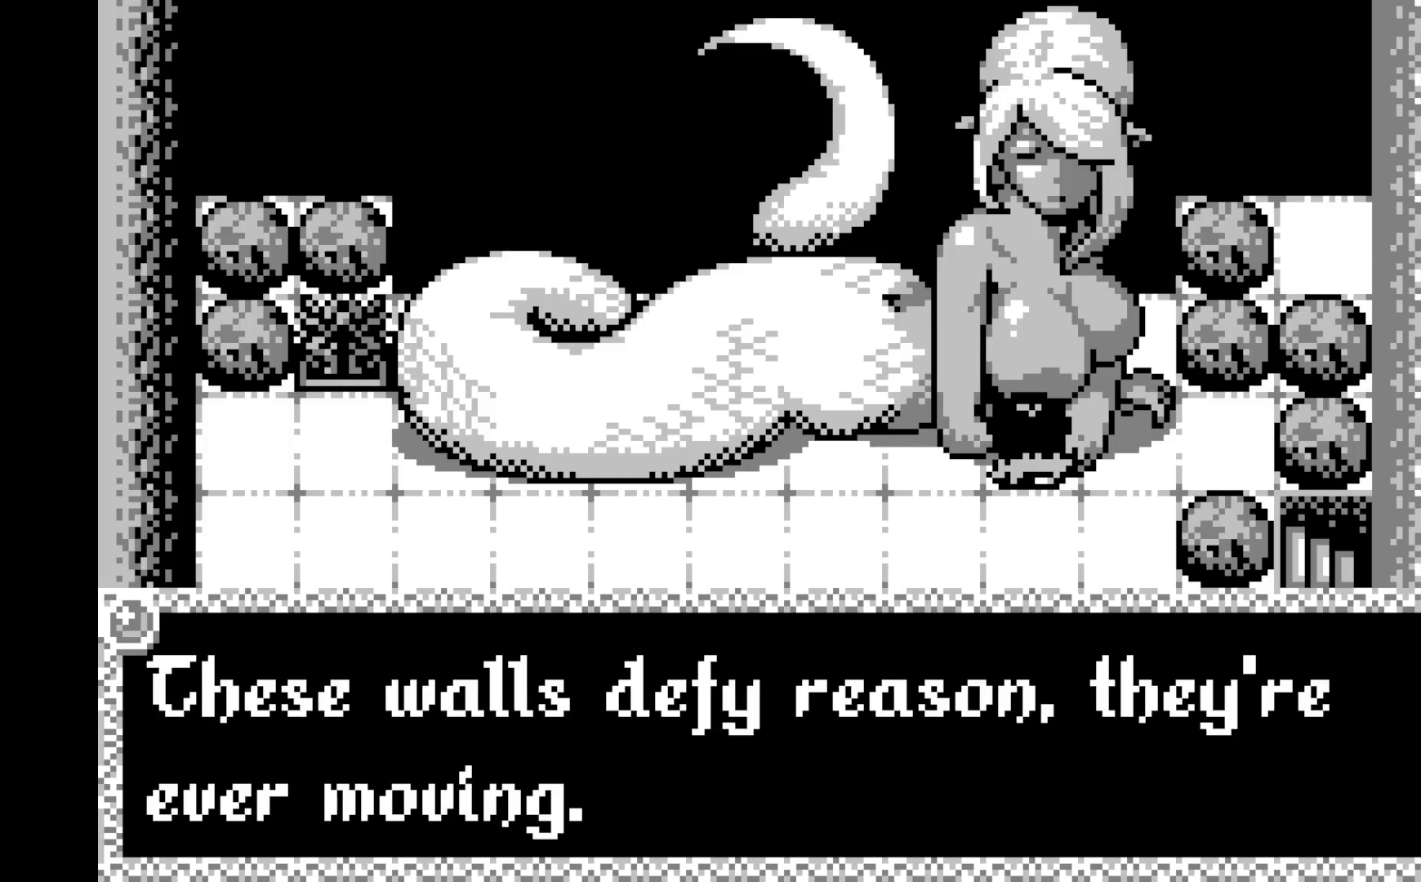
{"buttons": [], "left_stick": "center", "events": [[67, "A", "up"], [333, "A", "down"], [500, "A", "up"]]}
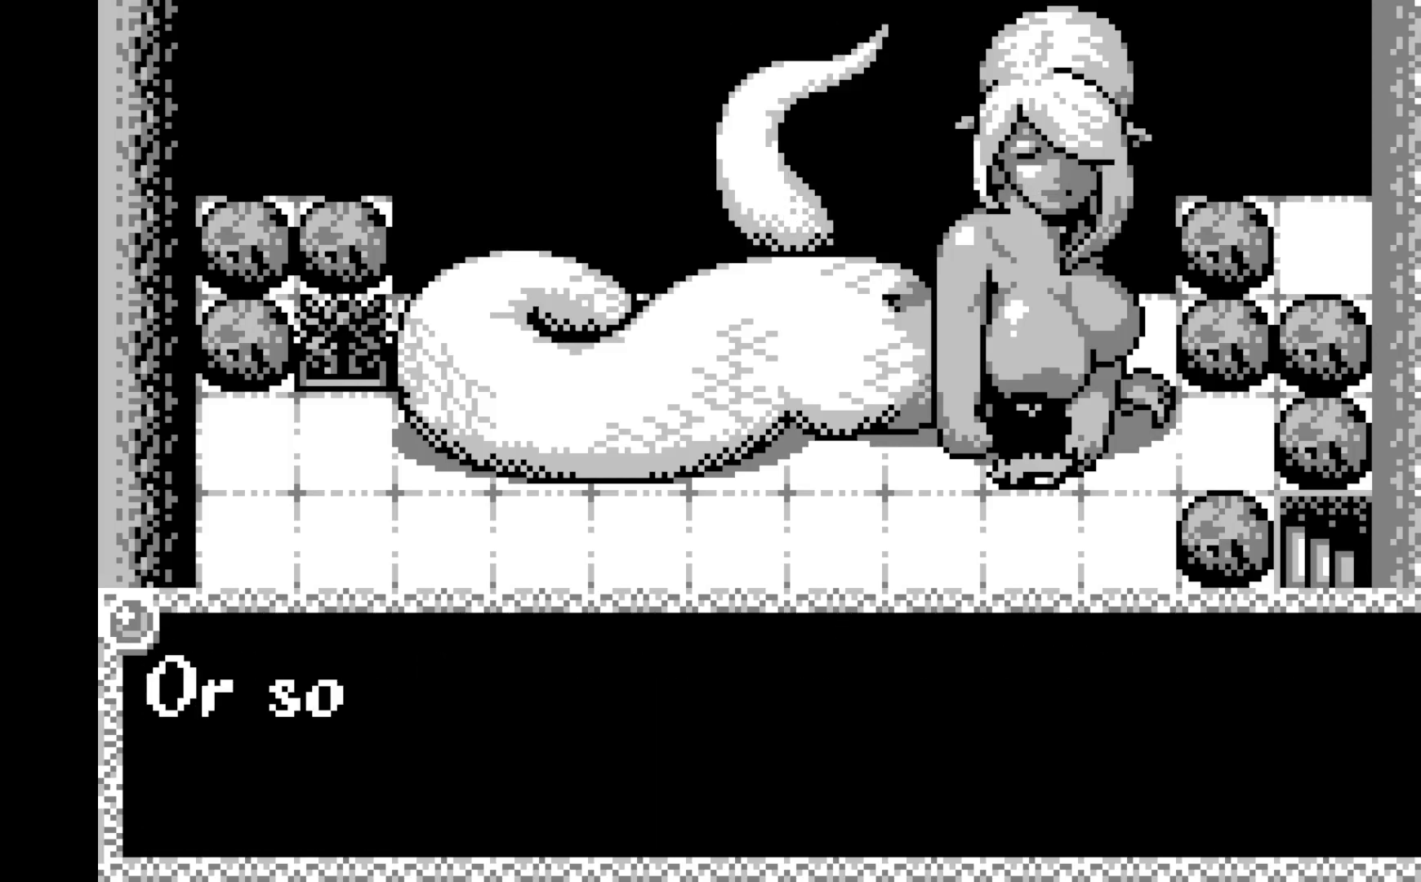
{"buttons": ["A"], "left_stick": "center", "events": [[83, "A", "down"], [233, "A", "up"], [450, "A", "down"]]}
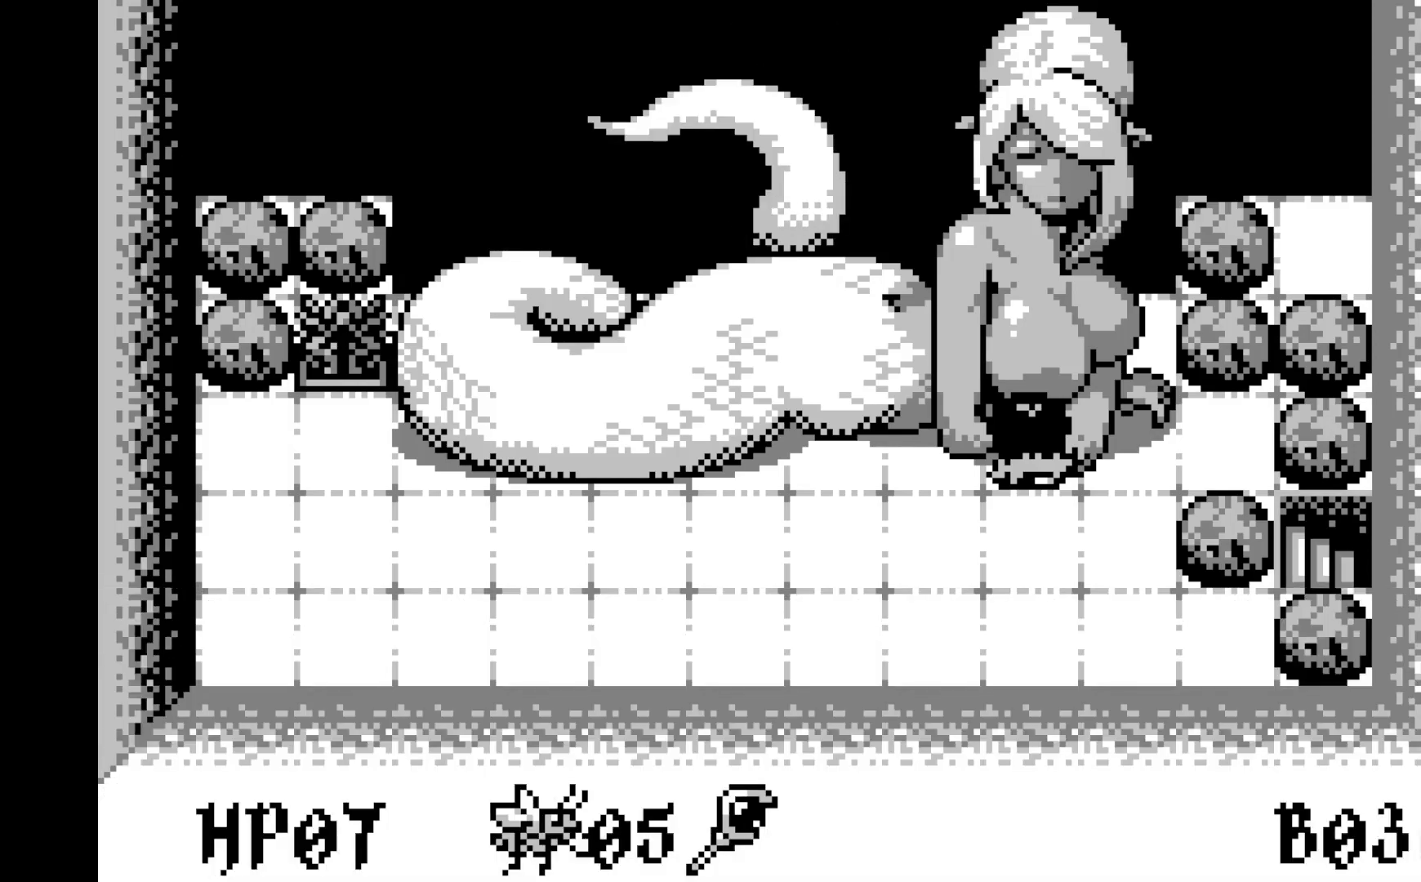
{"buttons": [], "left_stick": "center", "events": [[117, "A", "up"], [183, "A", "down"], [333, "A", "up"]]}
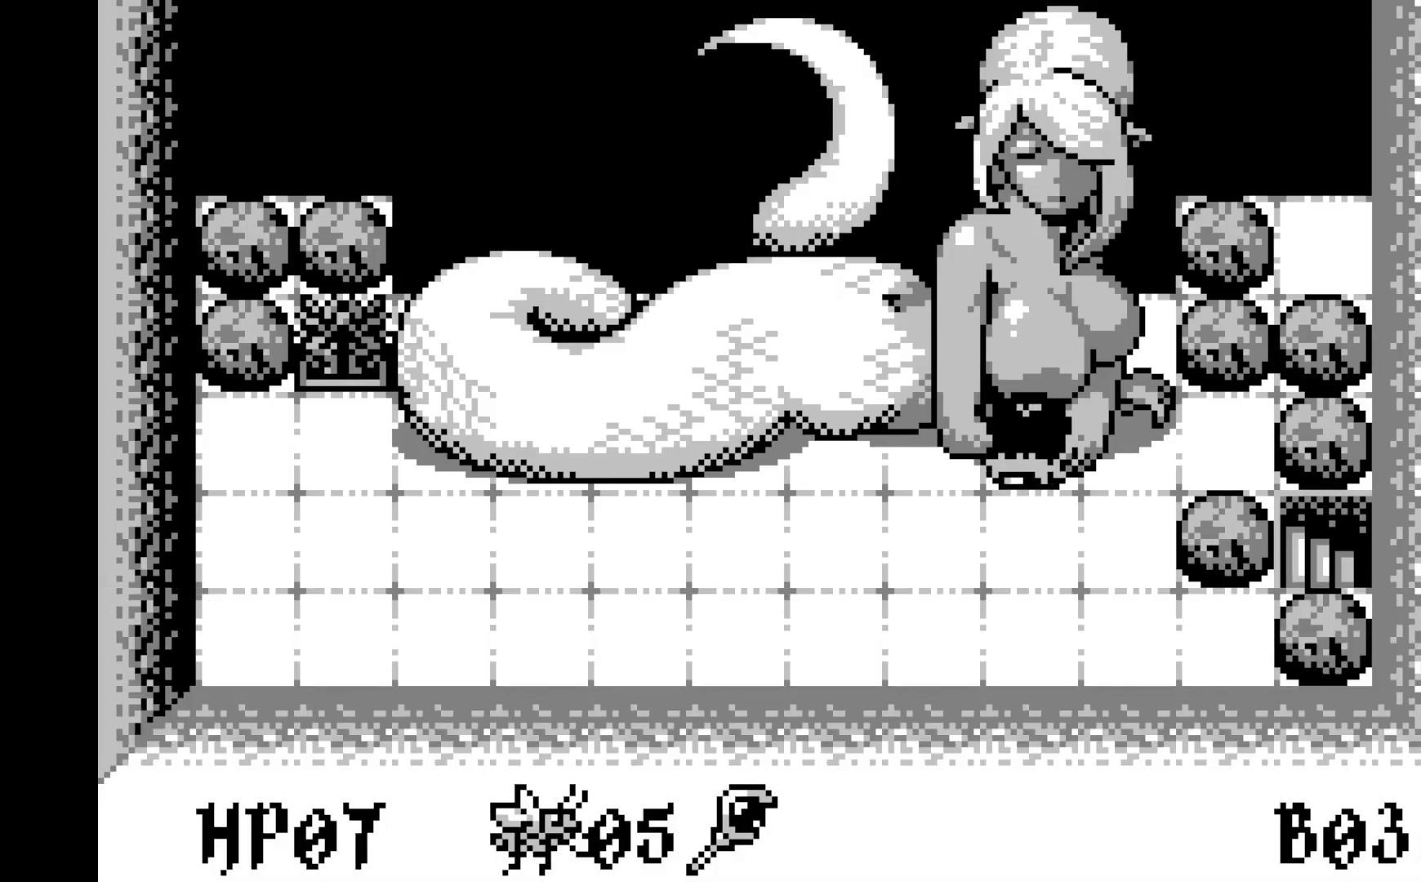
{"buttons": [], "left_stick": "center", "events": [[300, "DPAD_RIGHT", "down"], [450, "DPAD_RIGHT", "up"]]}
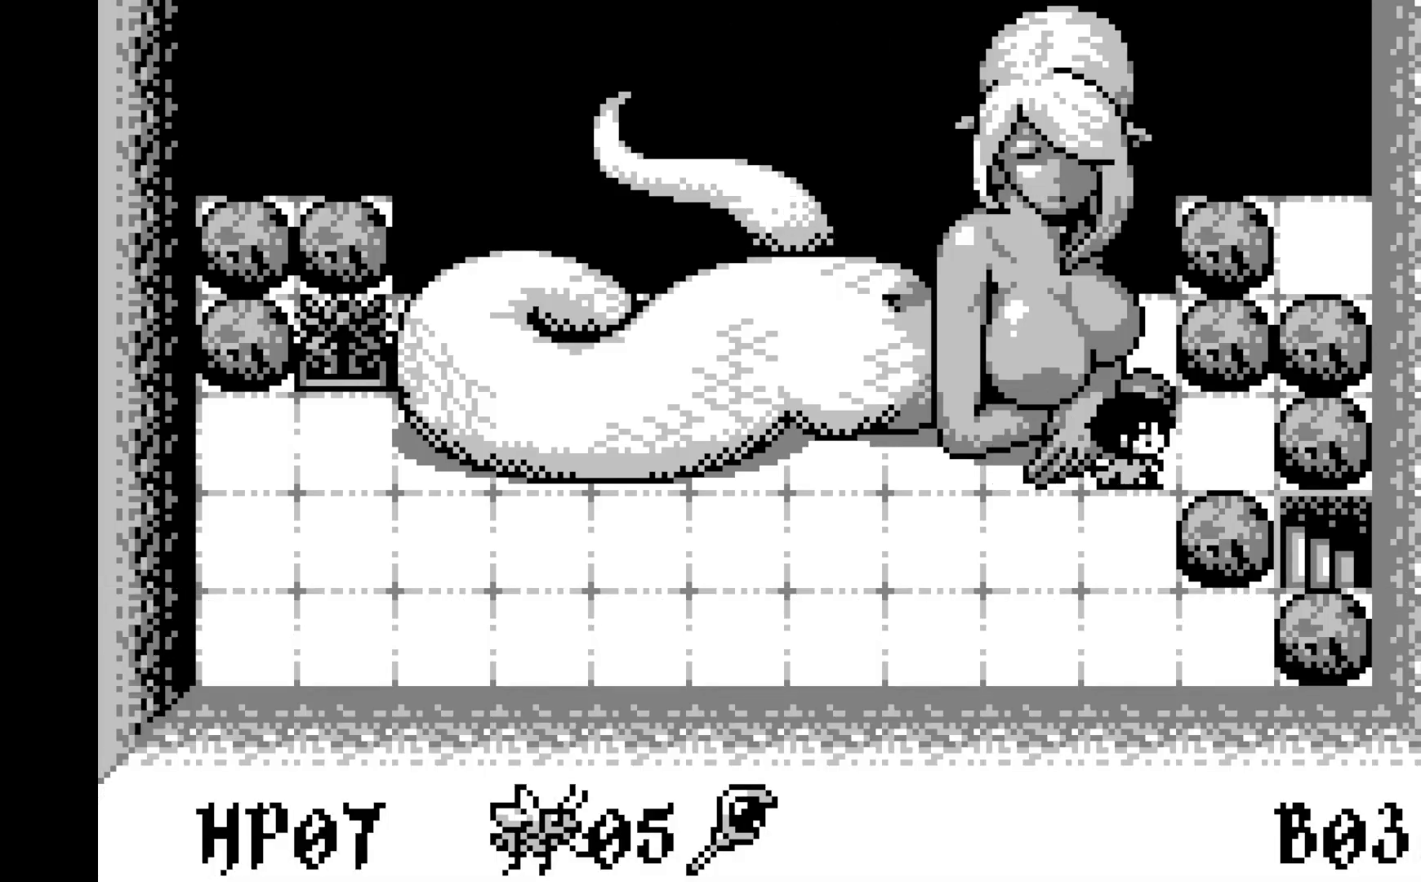
{"buttons": [], "left_stick": "center", "events": [[50, "DPAD_RIGHT", "down"], [167, "DPAD_RIGHT", "up"]]}
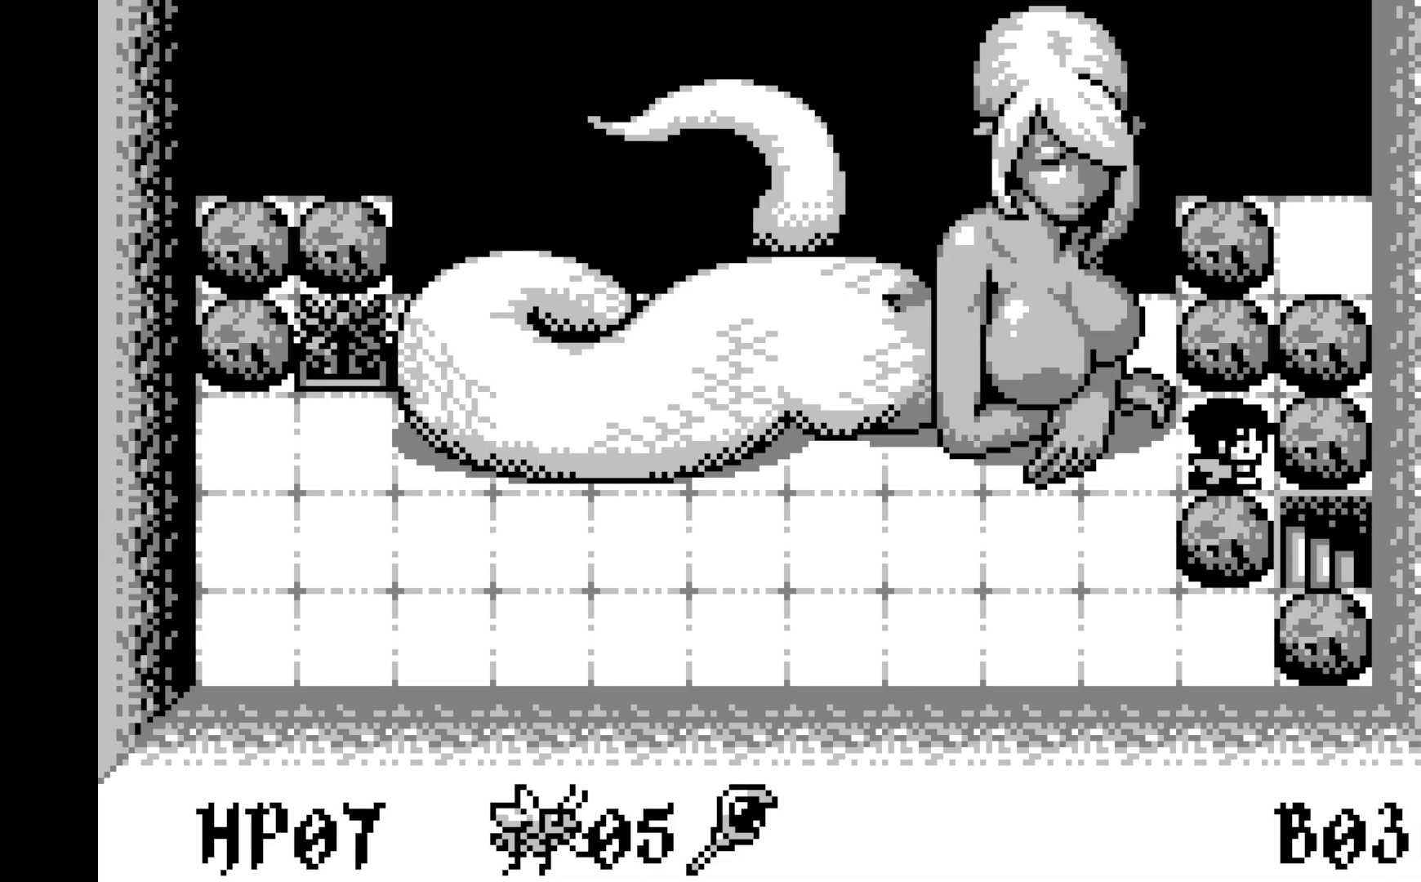
{"buttons": [], "left_stick": "center", "events": [[100, "DPAD_DOWN", "down"], [250, "DPAD_DOWN", "up"]]}
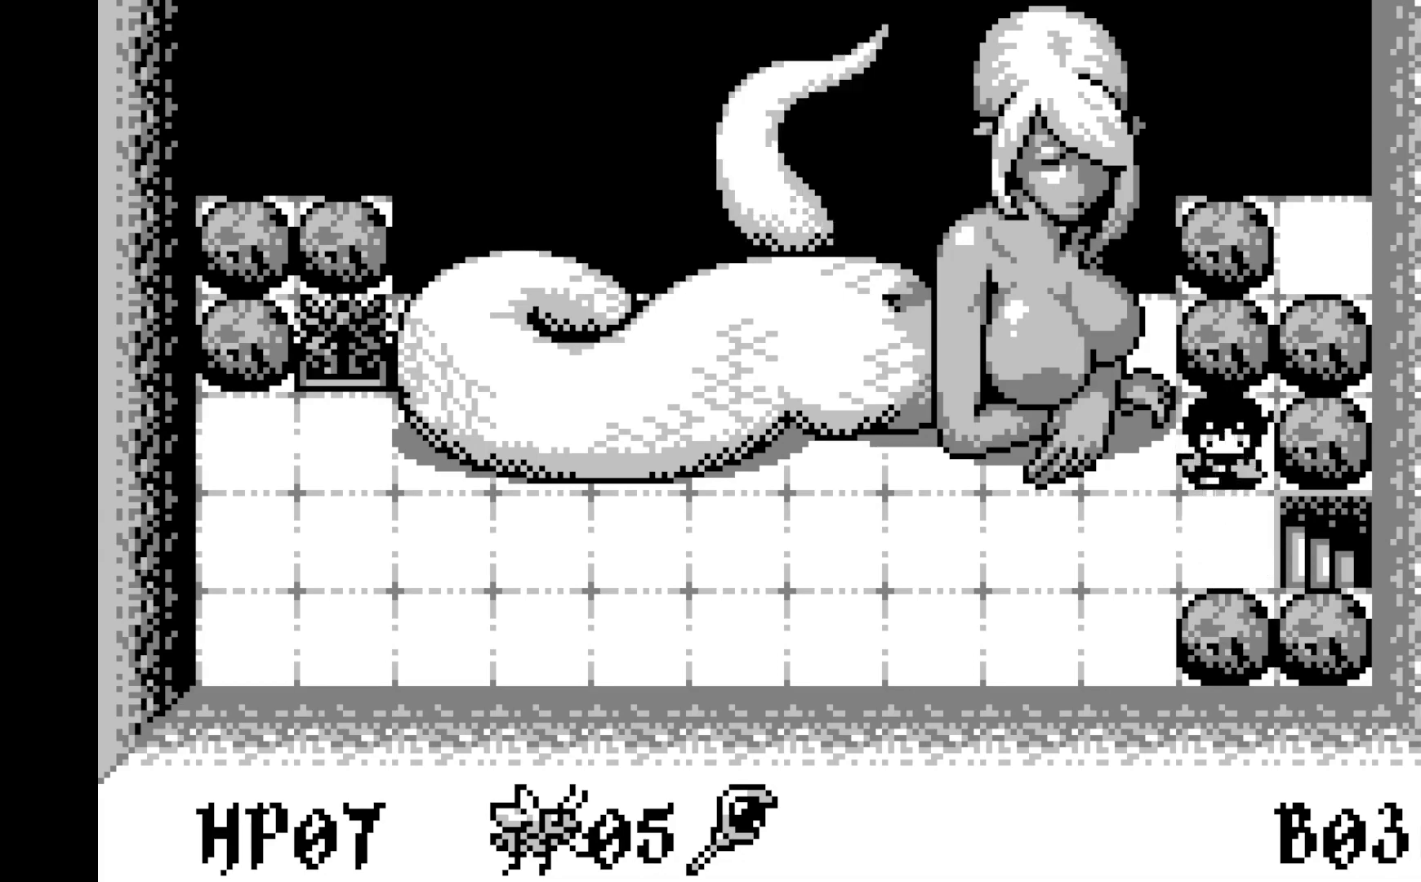
{"buttons": [], "left_stick": "center", "events": [[267, "DPAD_DOWN", "down"], [400, "DPAD_DOWN", "up"]]}
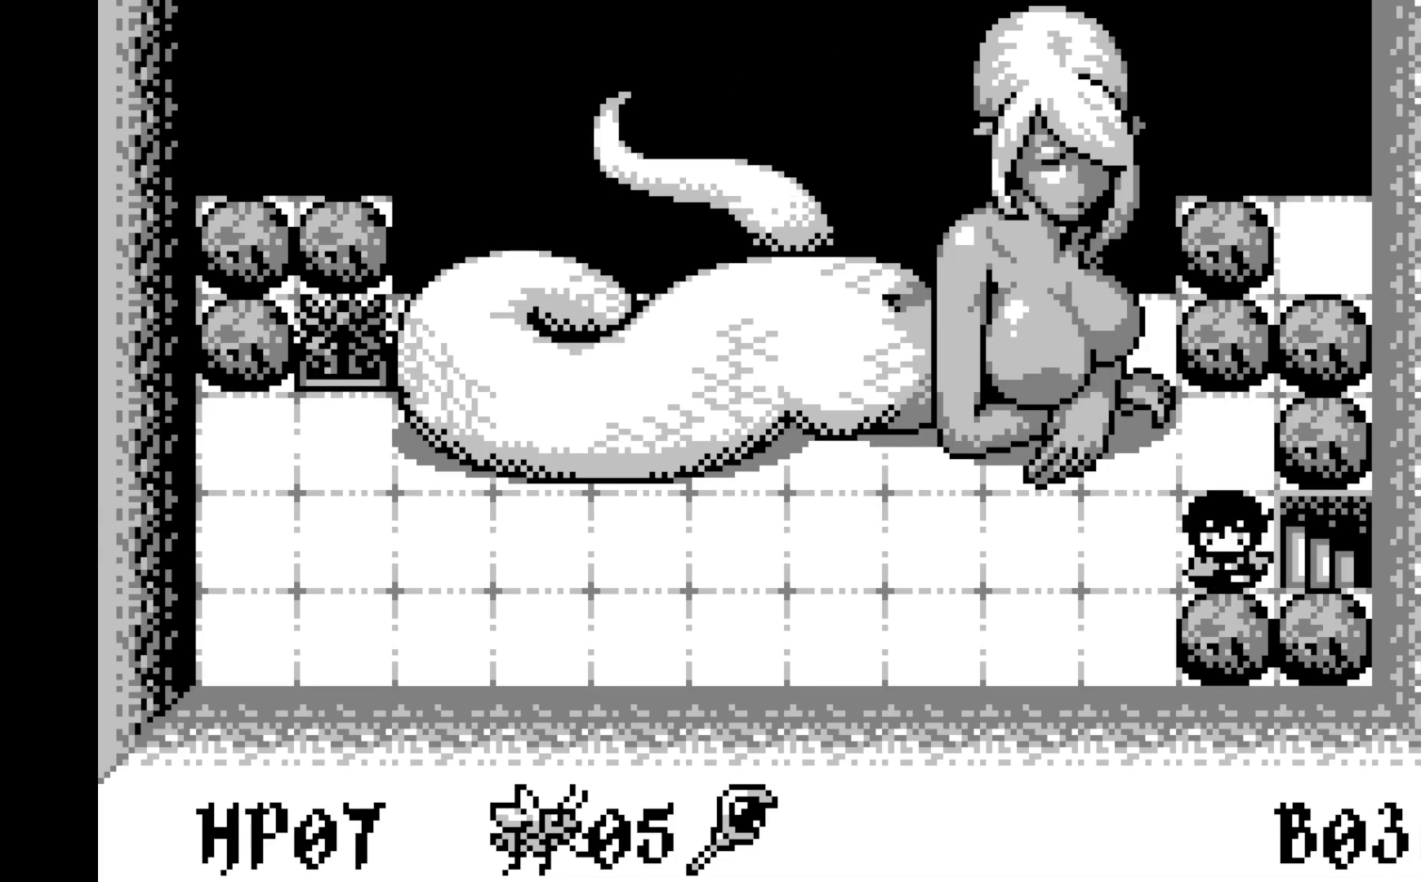
{"buttons": [], "left_stick": "center", "events": []}
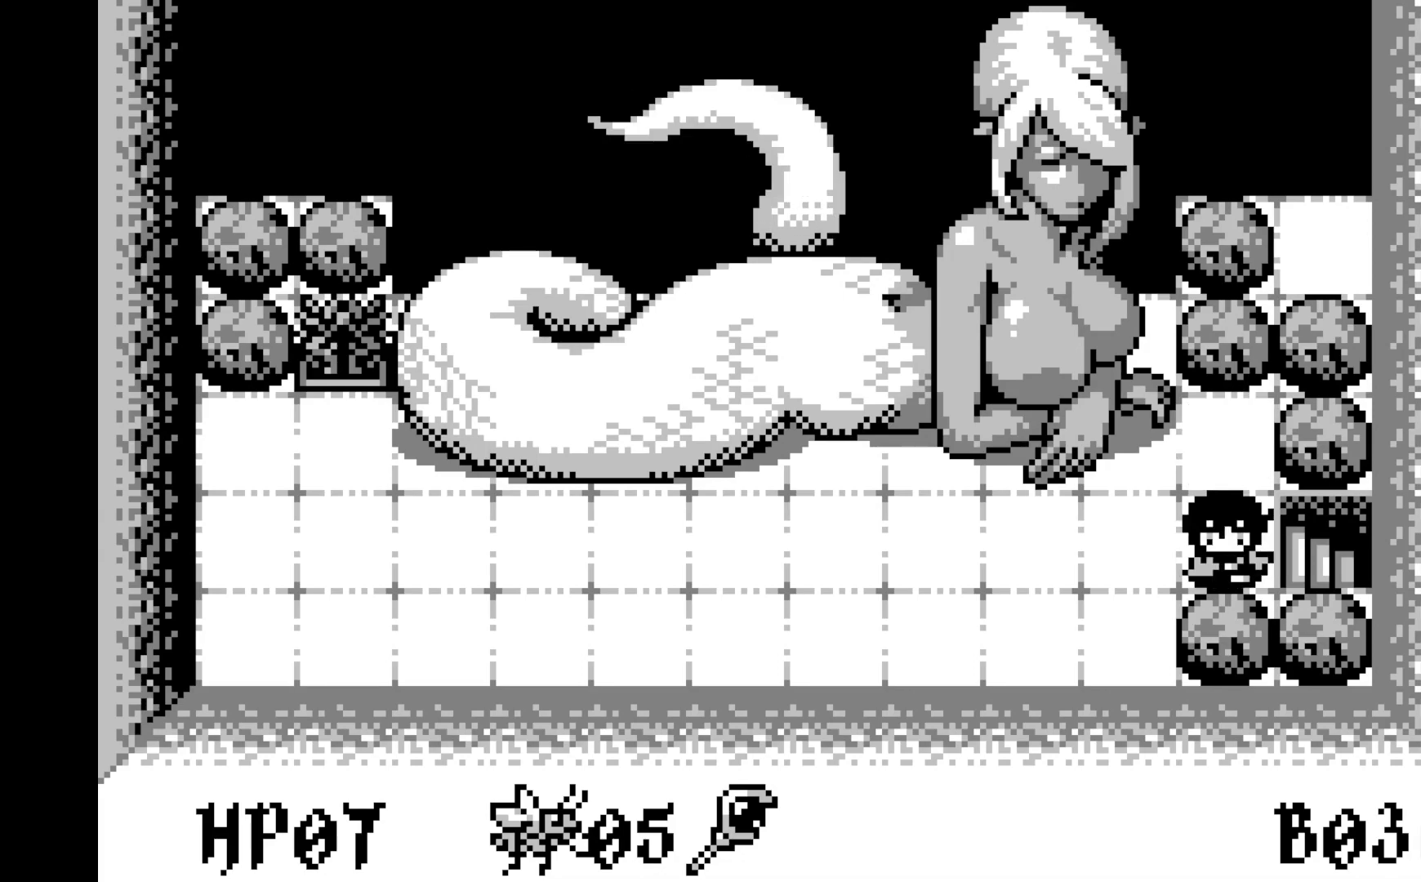
{"buttons": [], "left_stick": "center", "events": []}
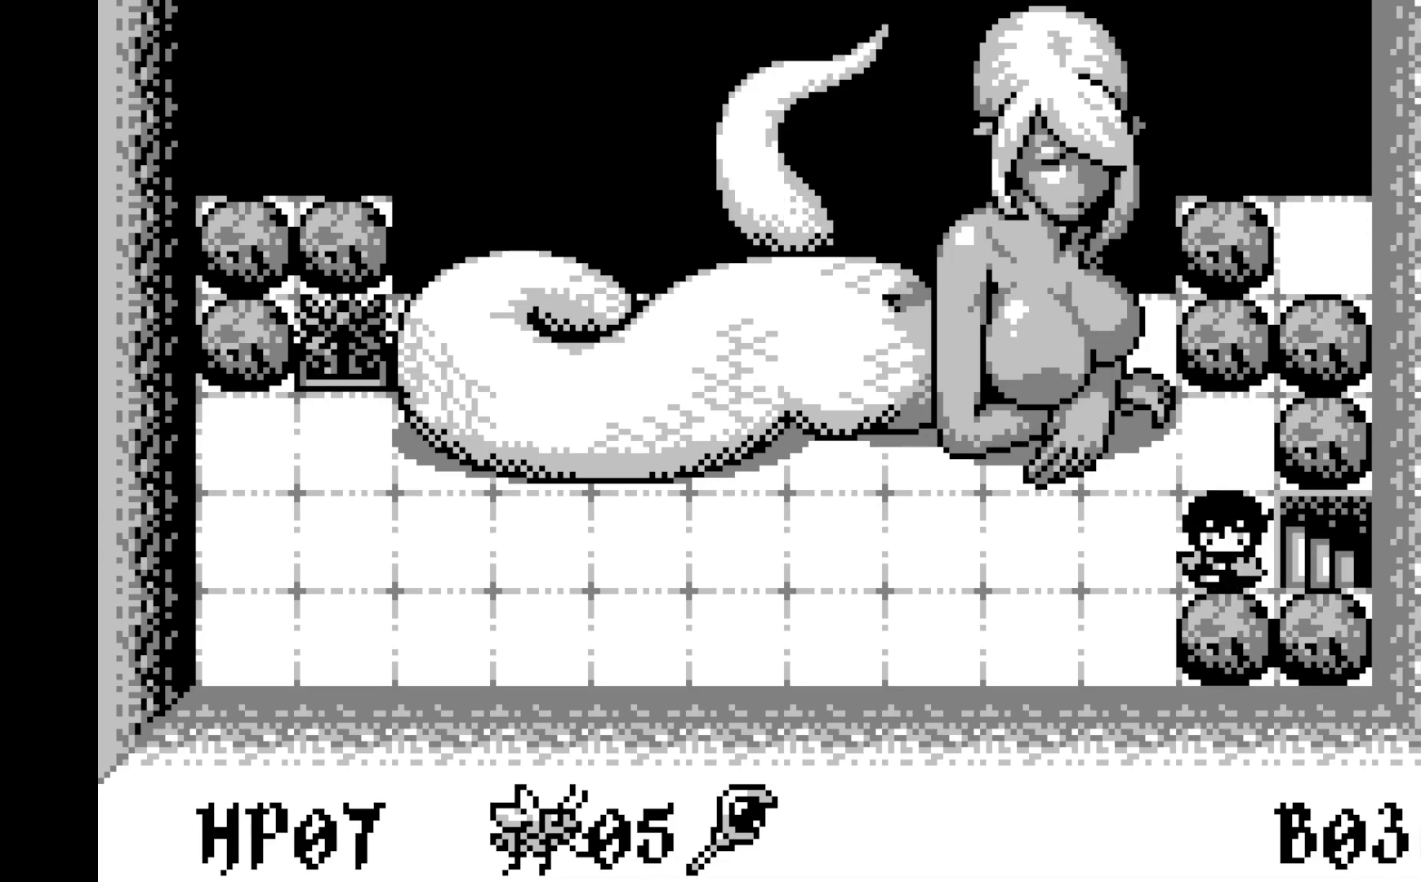
{"buttons": [], "left_stick": "center", "events": []}
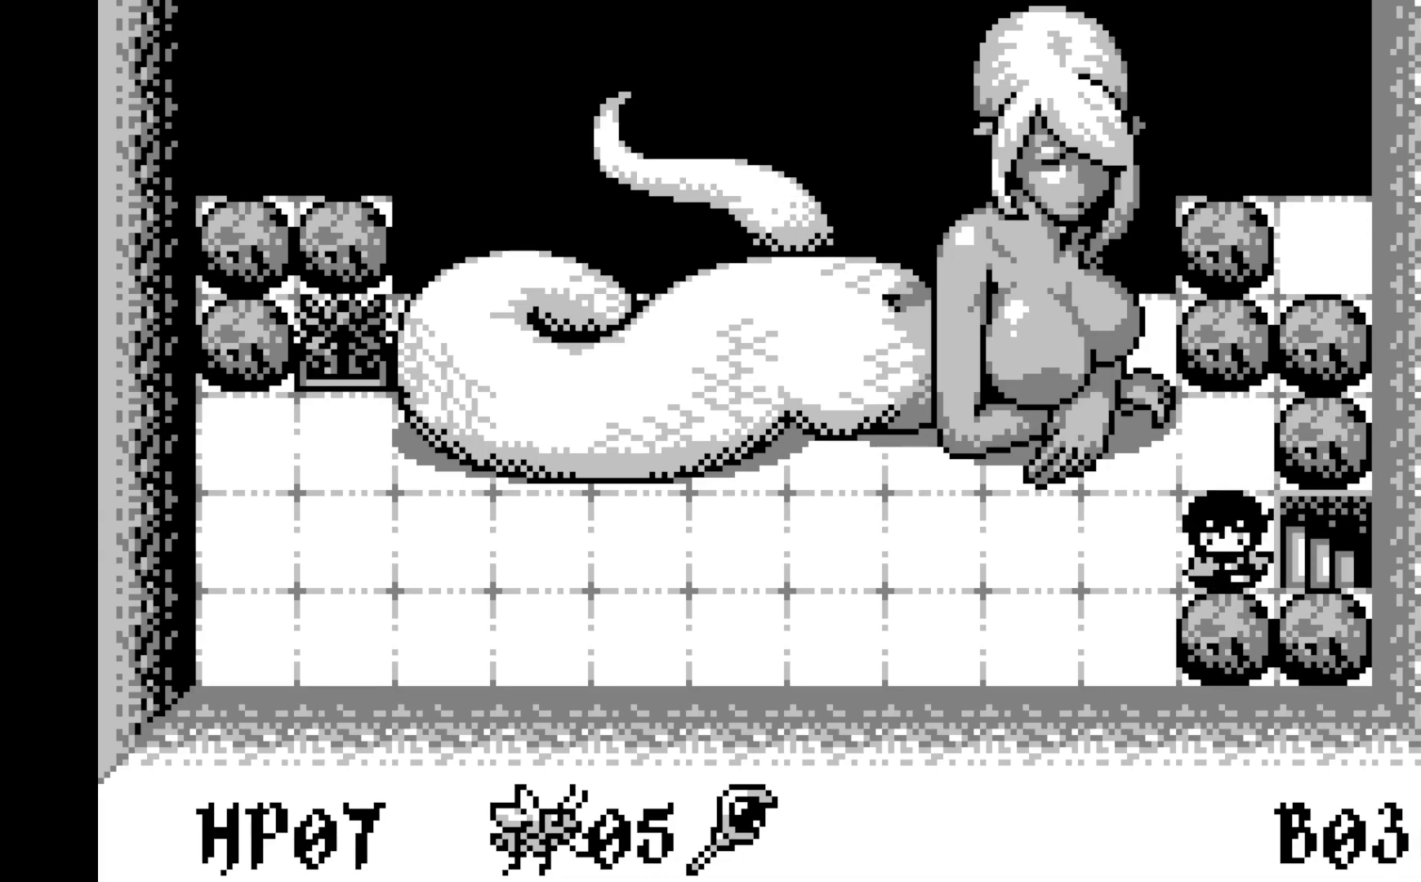
{"buttons": [], "left_stick": "center", "events": []}
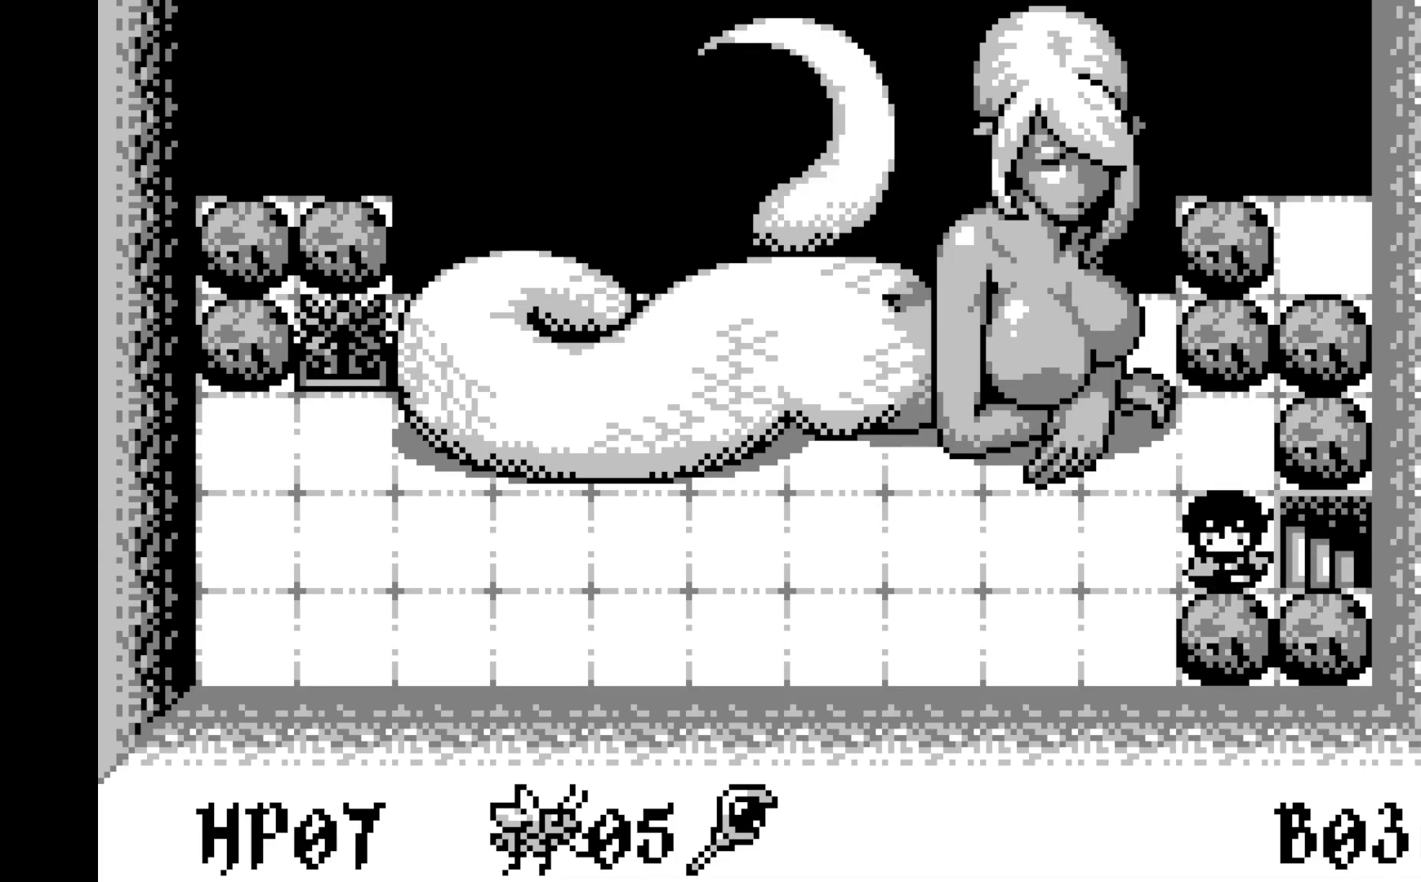
{"buttons": [], "left_stick": "center", "events": [[100, "DPAD_RIGHT", "down"], [233, "DPAD_RIGHT", "up"]]}
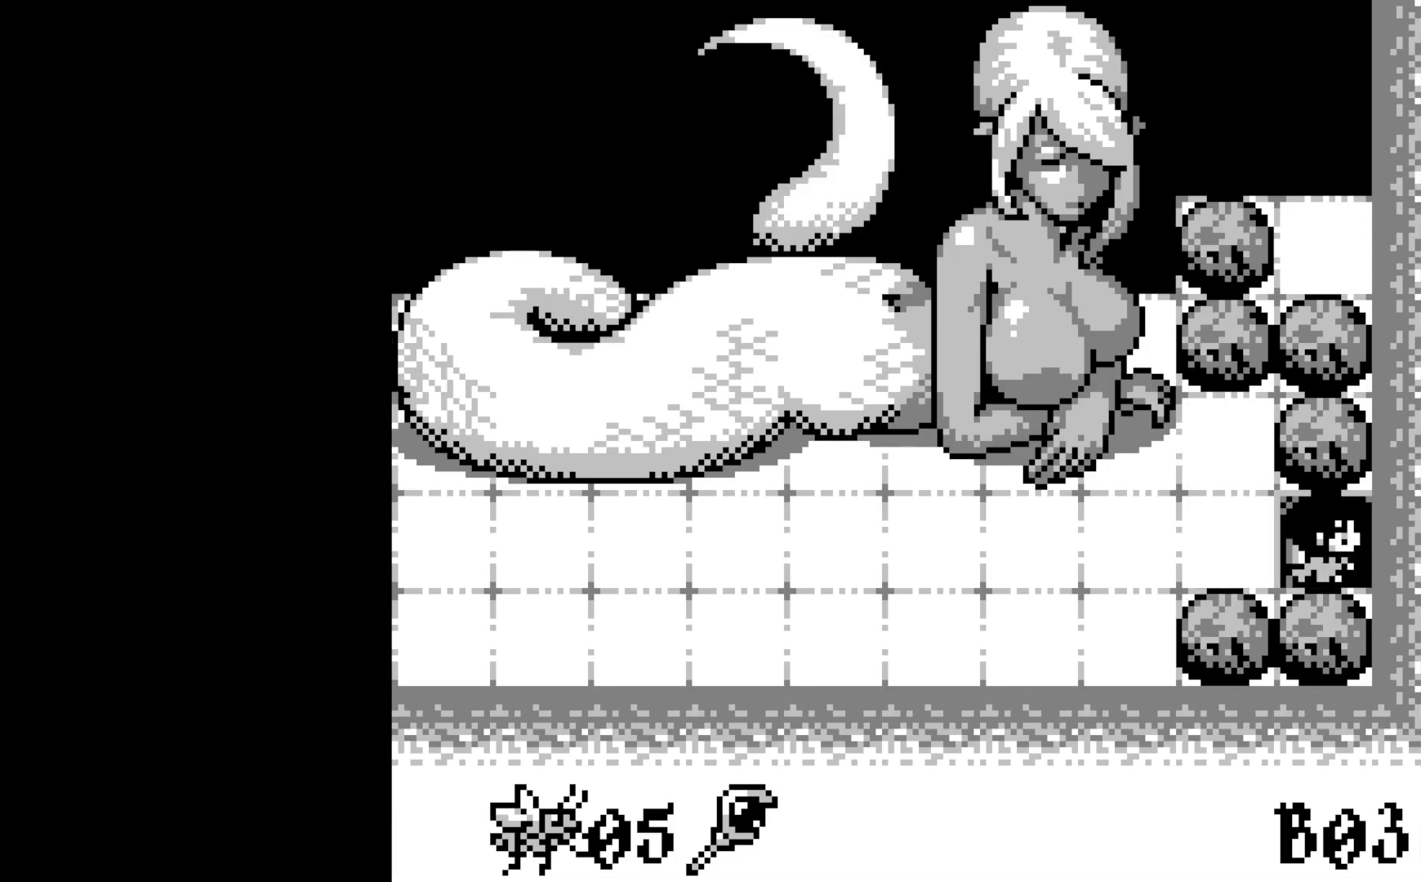
{"buttons": [], "left_stick": "center", "events": []}
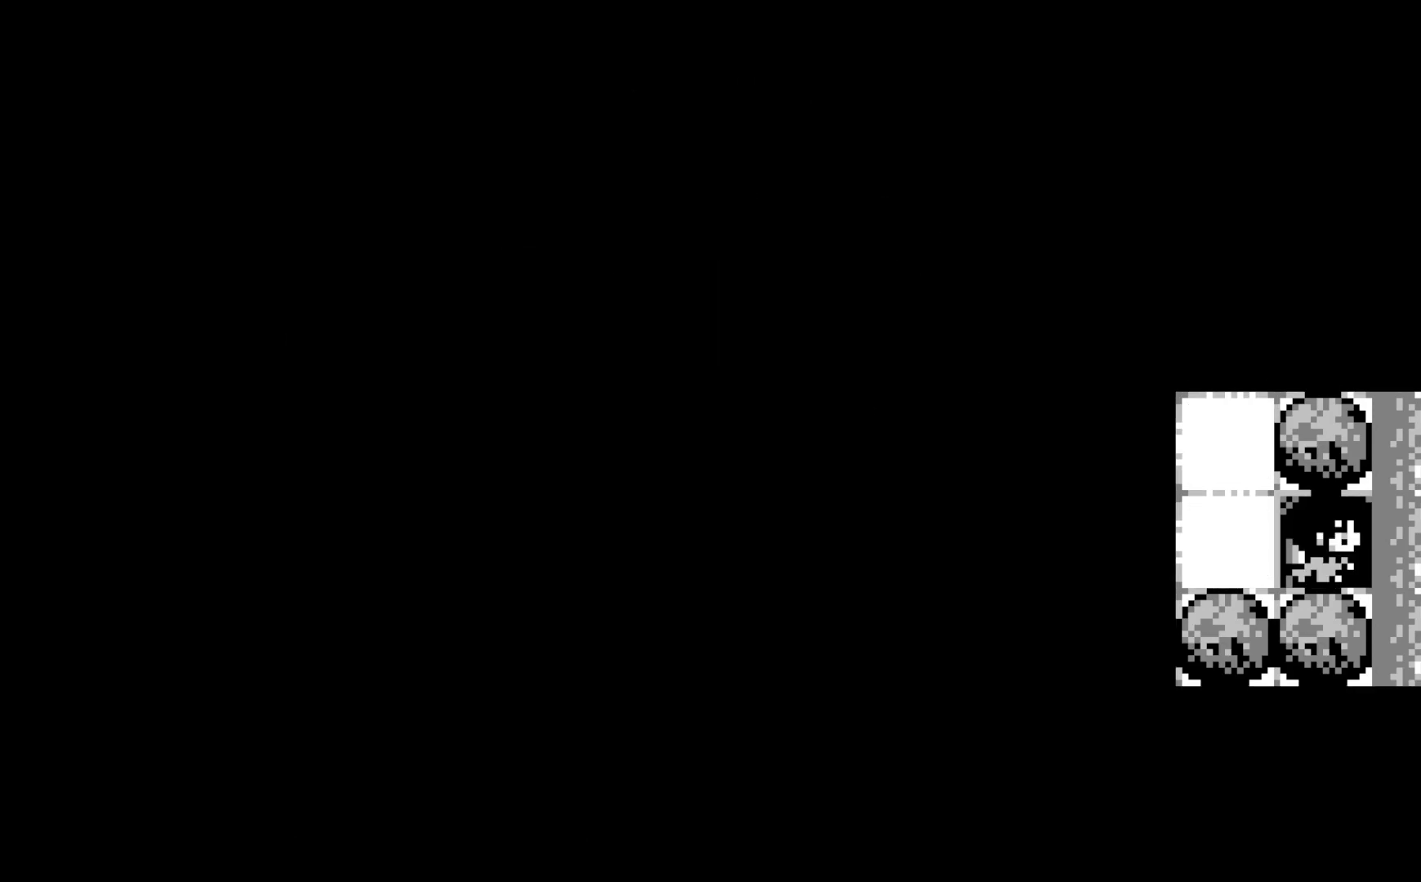
{"buttons": [], "left_stick": "center", "events": []}
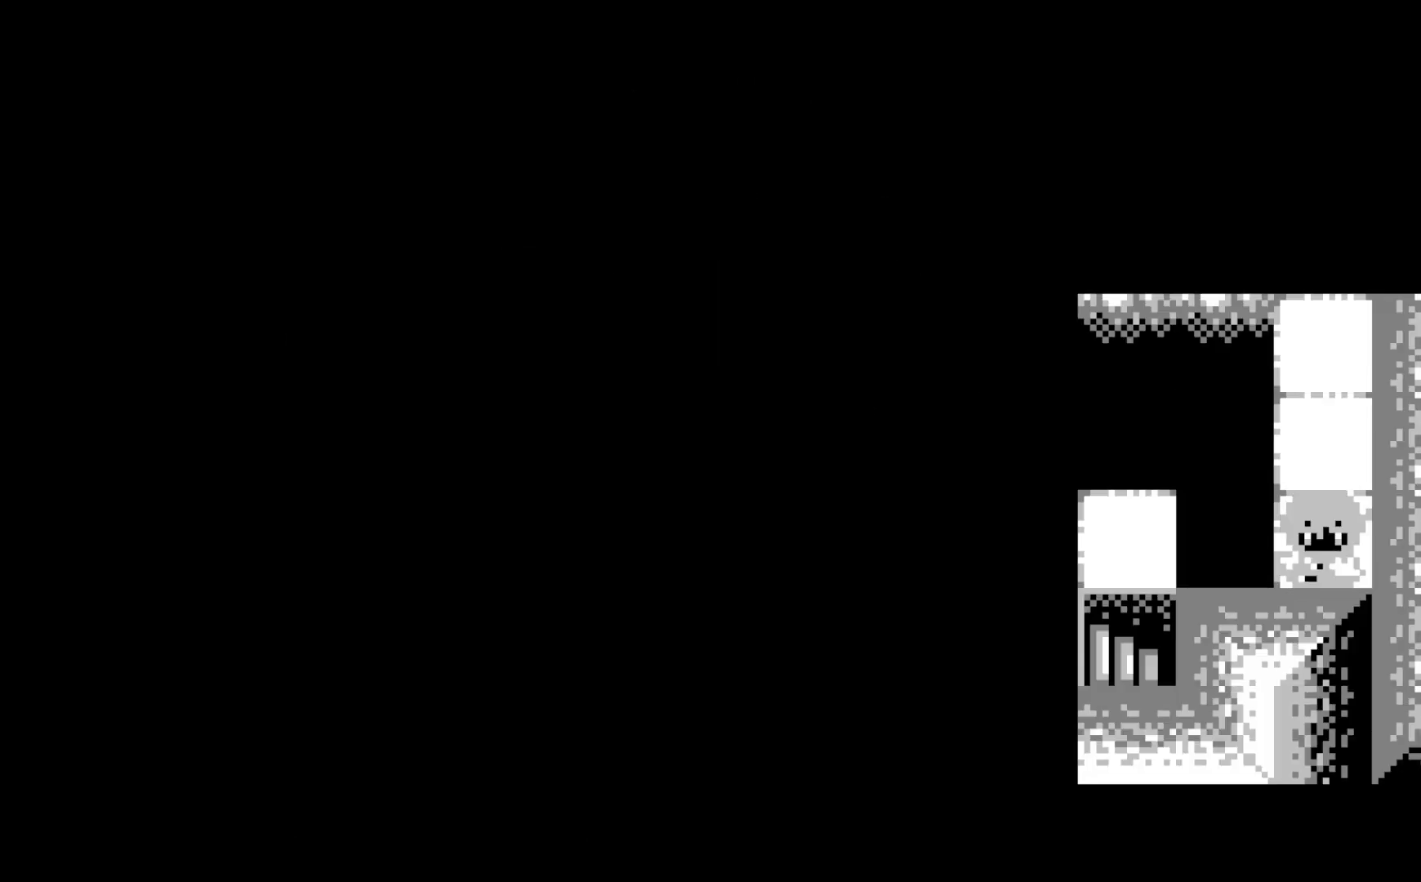
{"buttons": [], "left_stick": "center", "events": []}
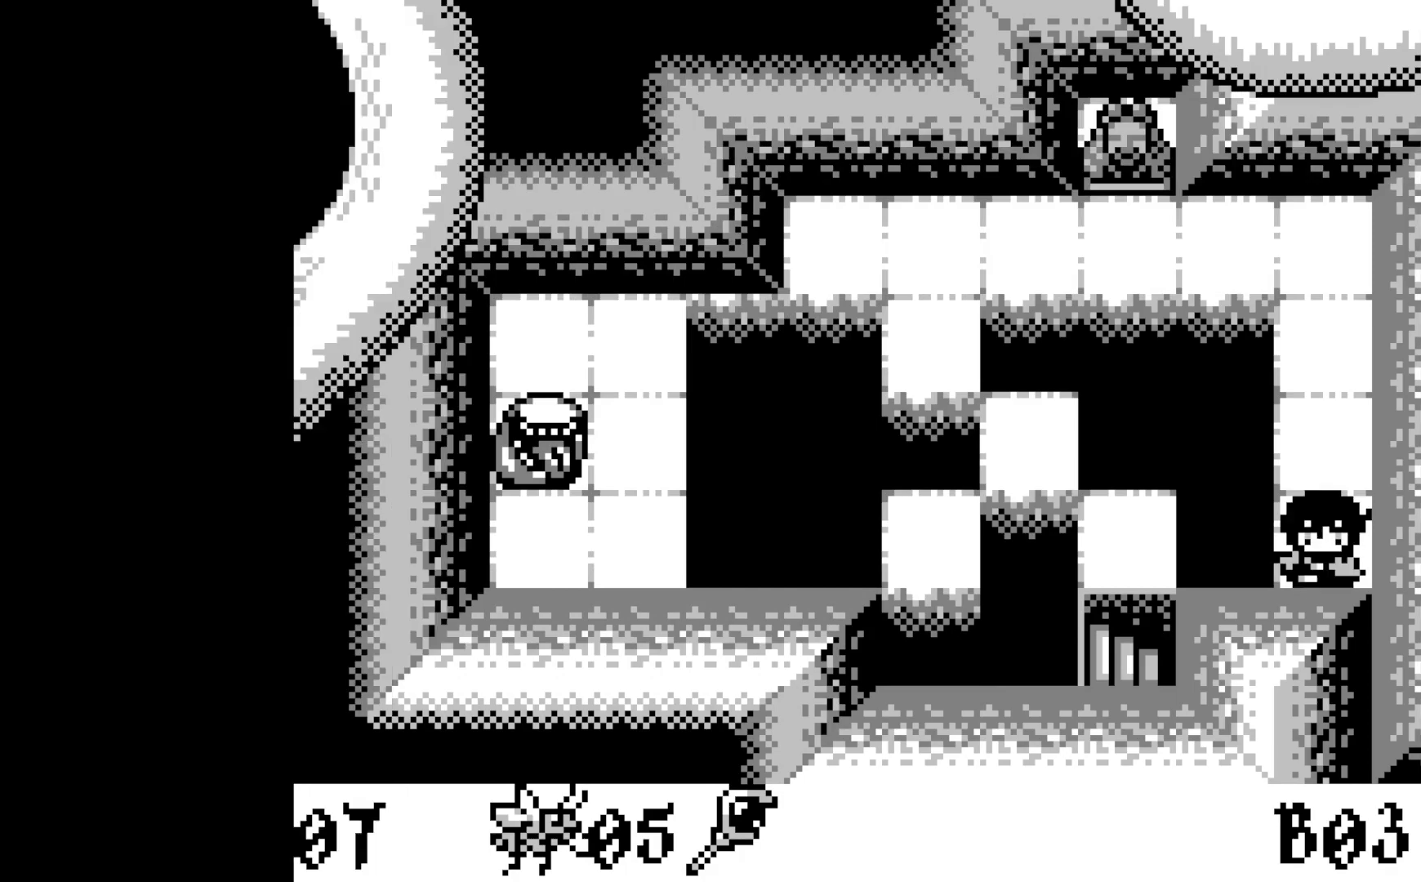
{"buttons": [], "left_stick": "center", "events": []}
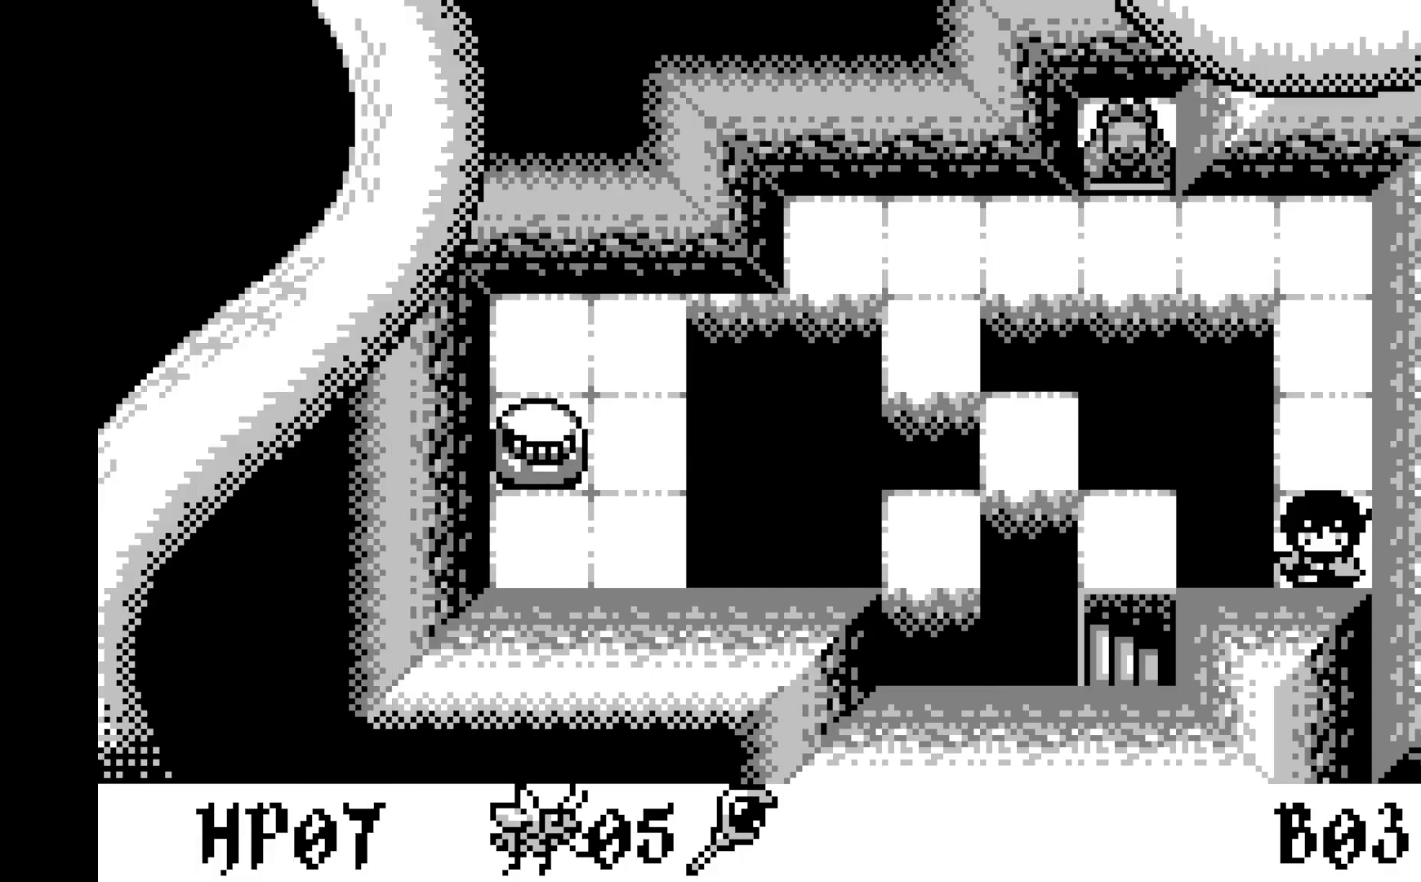
{"buttons": [], "left_stick": "center", "events": [[133, "DPAD_UP", "down"], [233, "DPAD_UP", "up"]]}
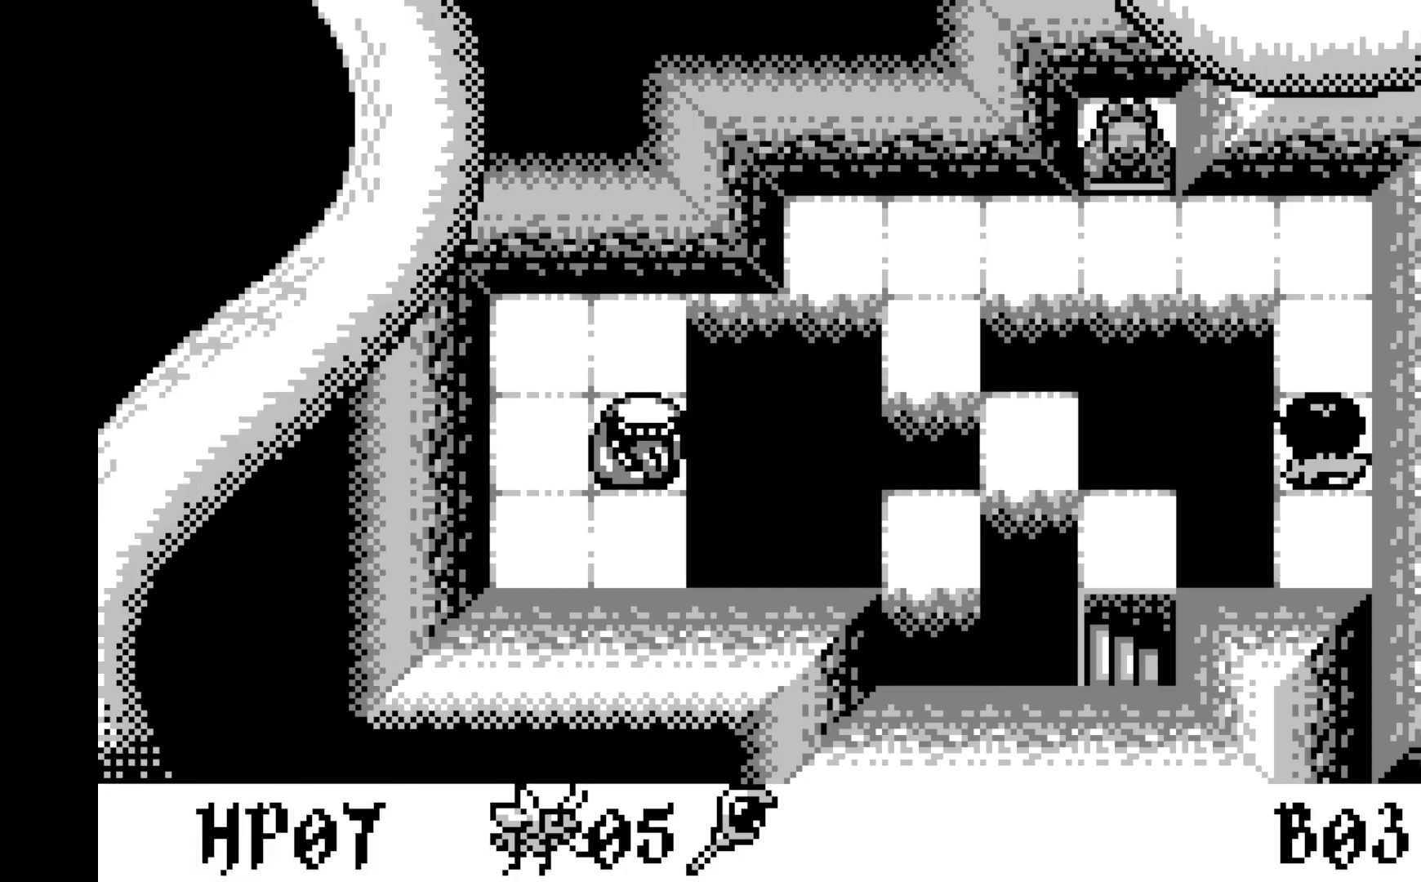
{"buttons": [], "left_stick": "center", "events": []}
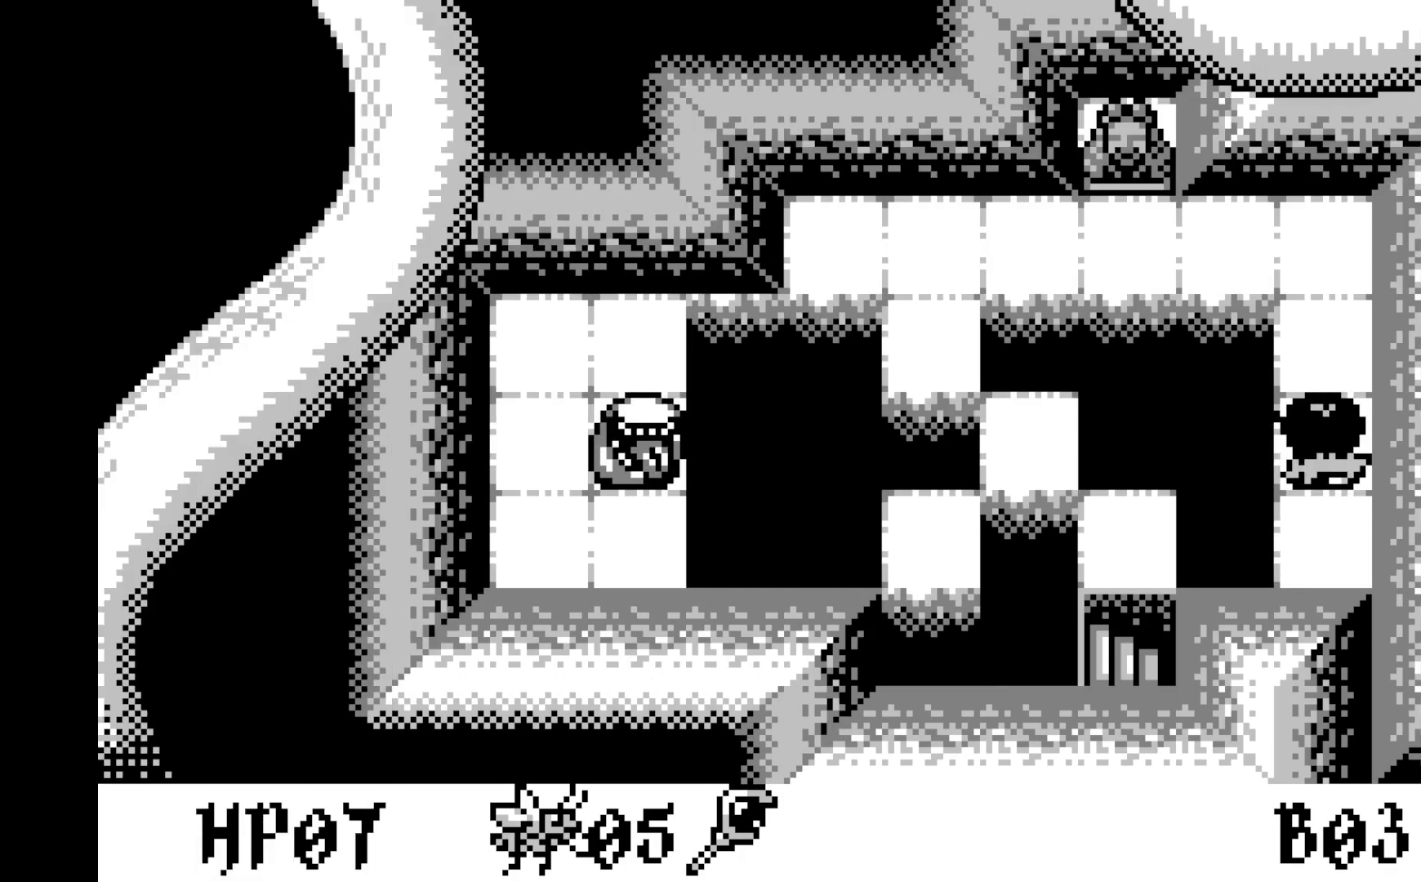
{"buttons": [], "left_stick": "center", "events": [[267, "DPAD_UP", "down"], [383, "DPAD_UP", "up"]]}
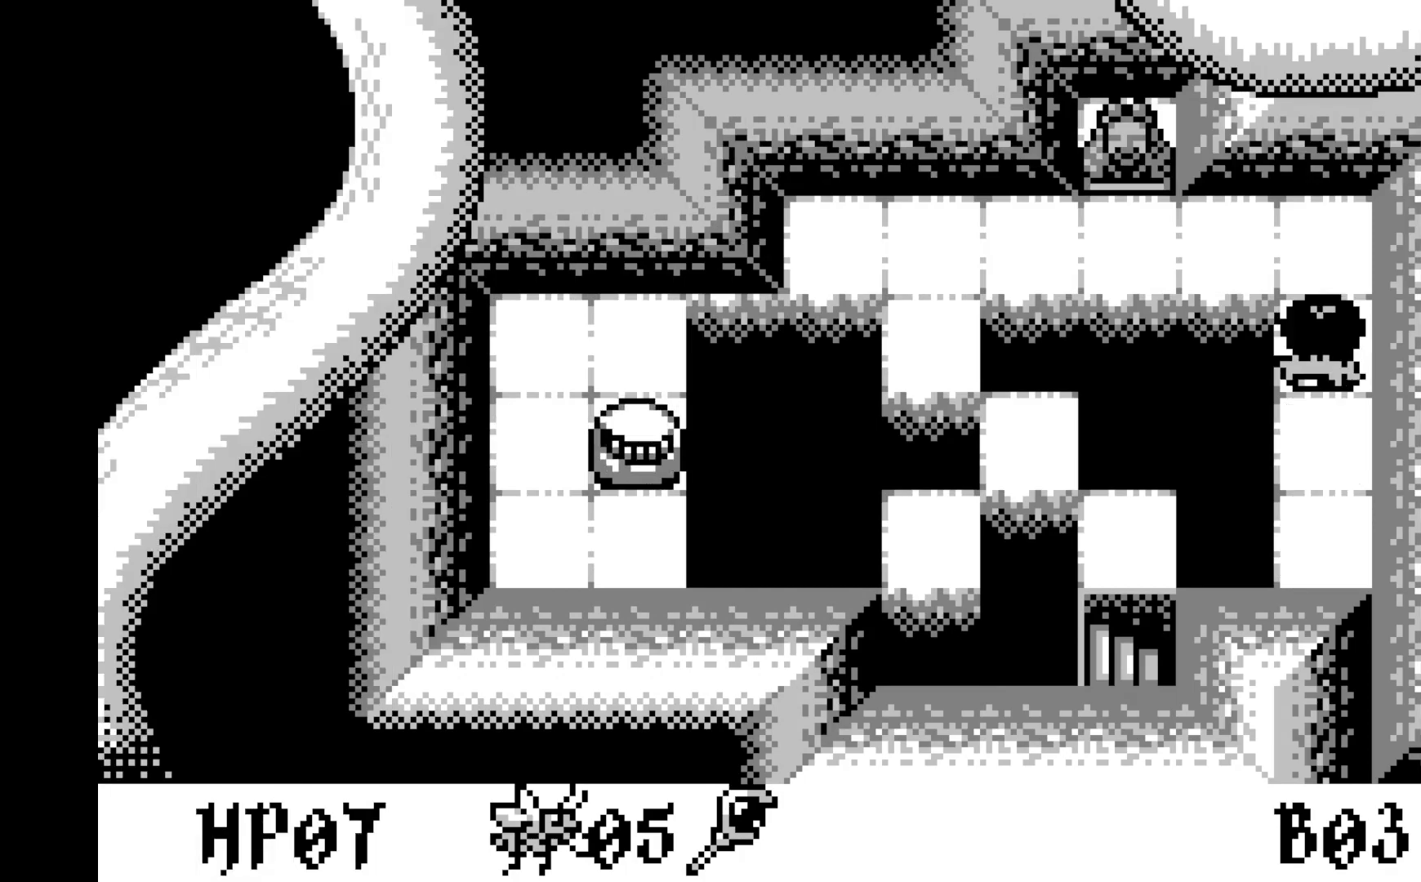
{"buttons": ["DPAD_LEFT"], "left_stick": "center", "events": [[150, "DPAD_UP", "down"], [267, "DPAD_UP", "up"], [417, "DPAD_LEFT", "down"]]}
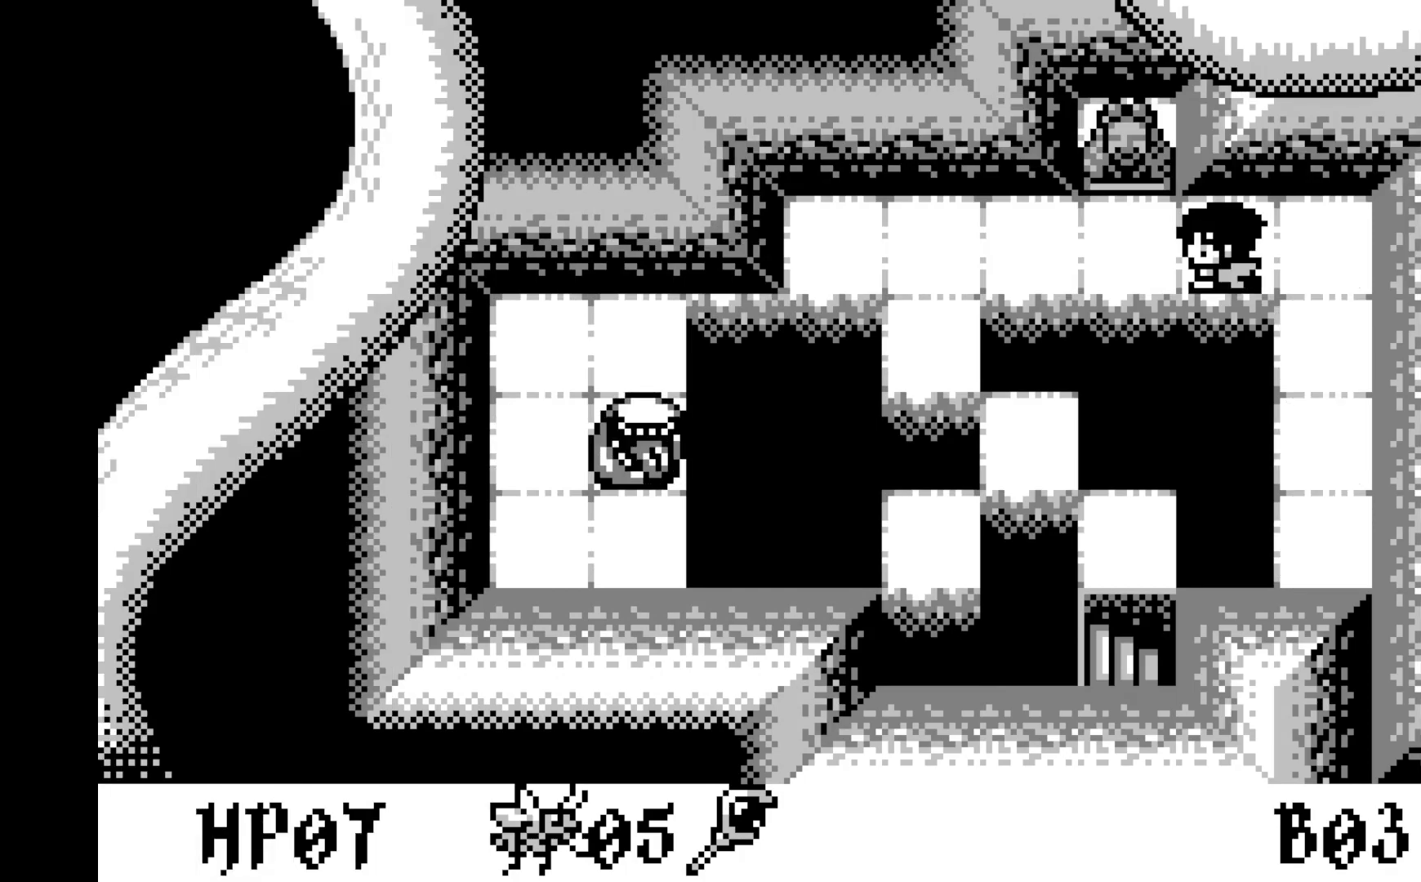
{"buttons": [], "left_stick": "center", "events": [[33, "DPAD_LEFT", "up"], [133, "DPAD_LEFT", "down"], [217, "DPAD_LEFT", "up"], [317, "DPAD_LEFT", "down"], [433, "DPAD_LEFT", "up"]]}
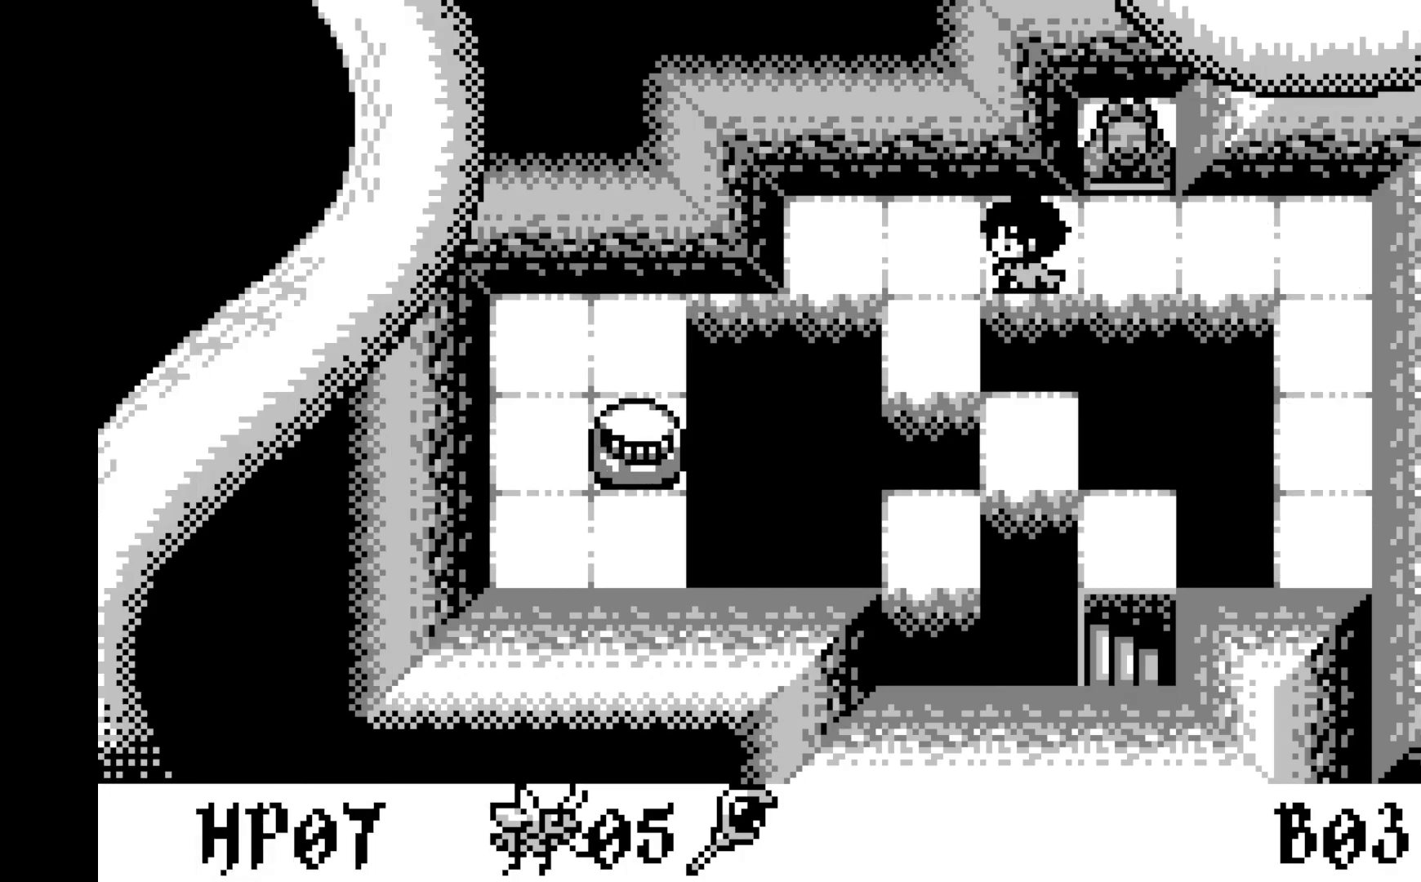
{"buttons": [], "left_stick": "center", "events": [[33, "DPAD_LEFT", "down"], [117, "DPAD_LEFT", "up"], [183, "A", "down"], [400, "A", "up"]]}
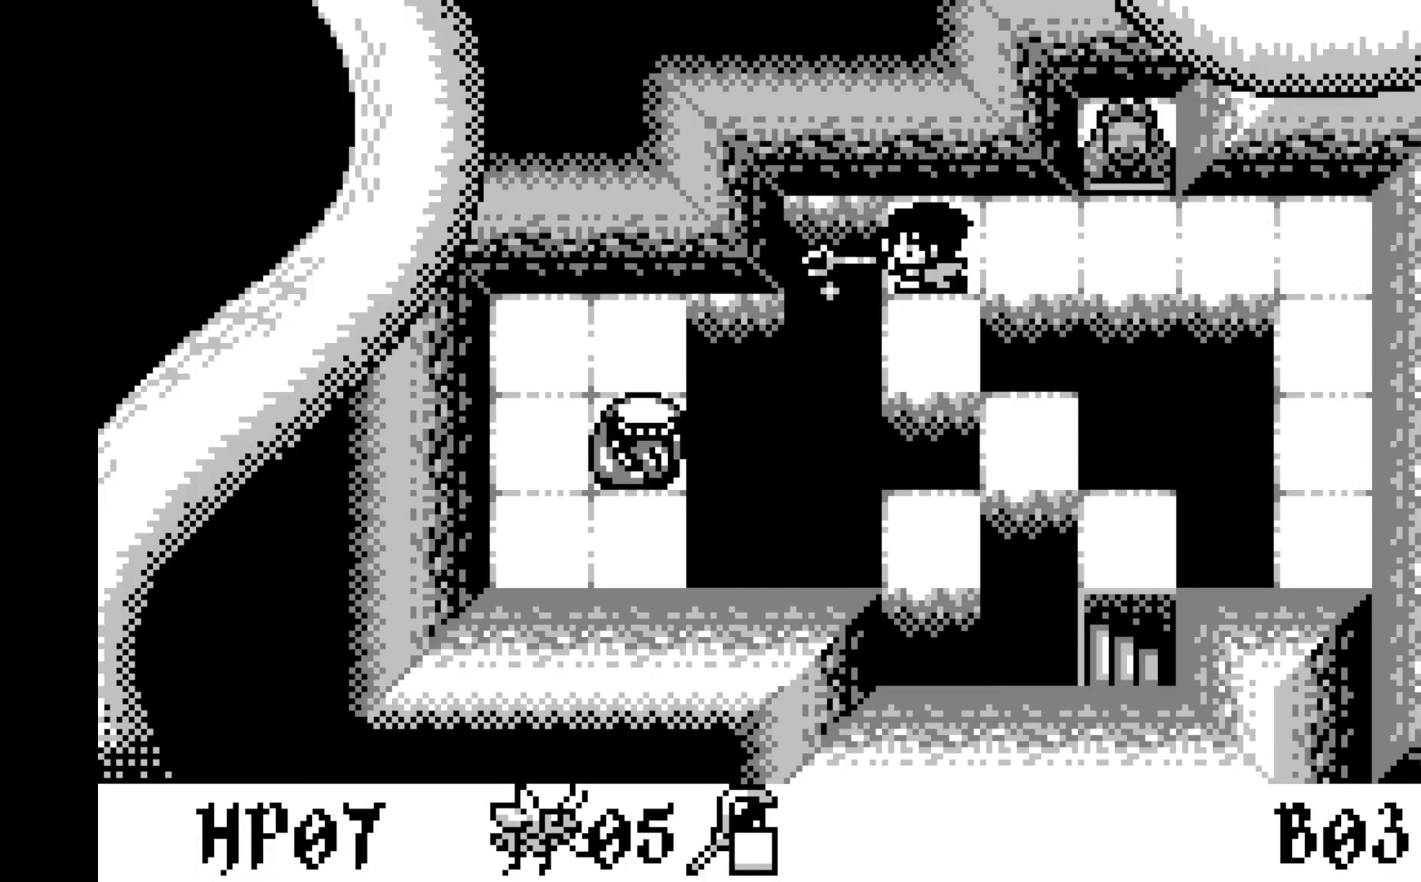
{"buttons": ["A"], "left_stick": "center", "events": [[200, "DPAD_DOWN", "down"], [283, "DPAD_DOWN", "up"], [450, "A", "down"]]}
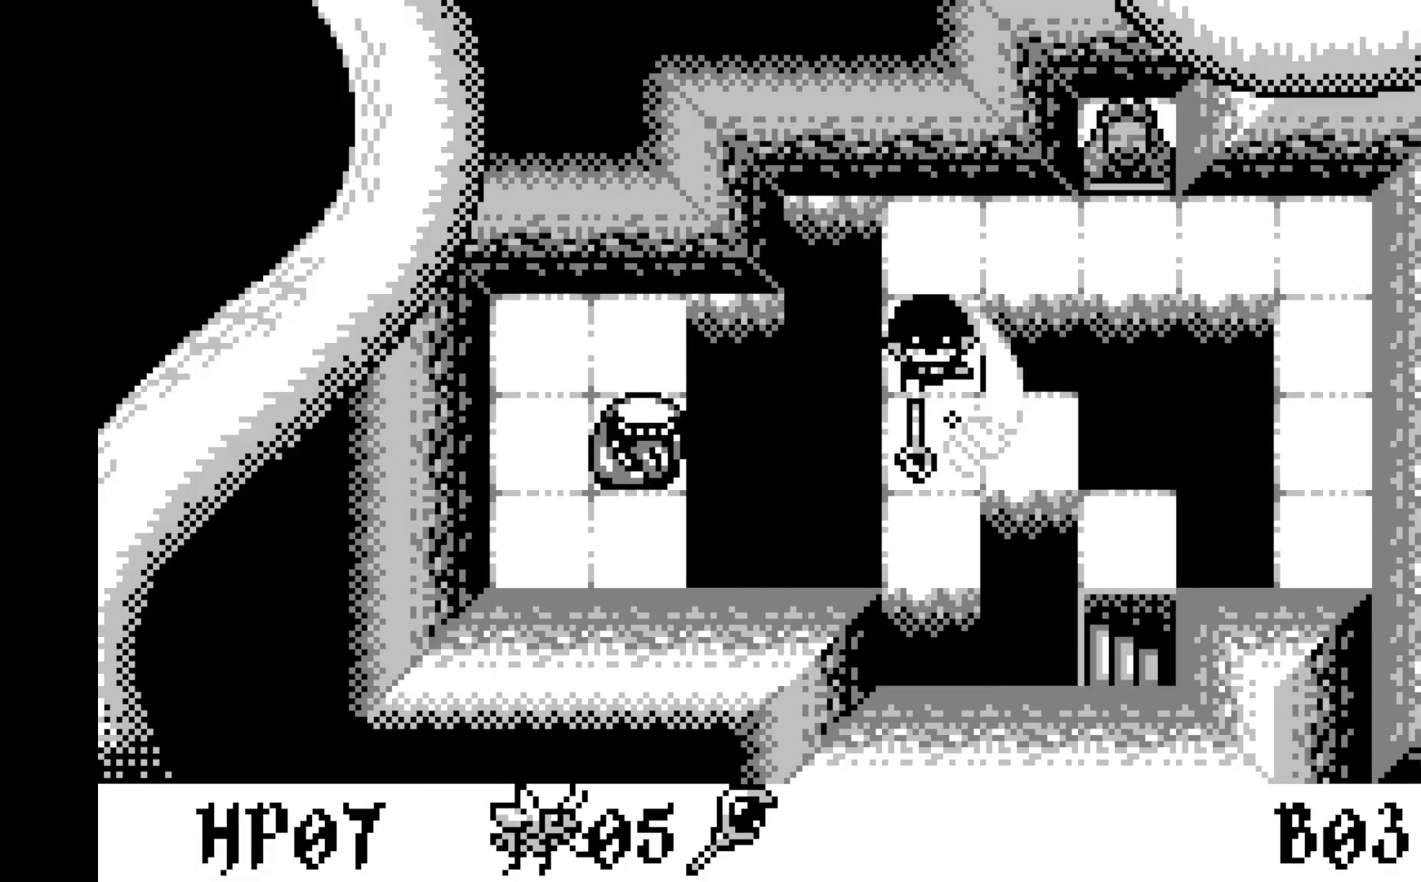
{"buttons": [], "left_stick": "center", "events": [[150, "A", "up"]]}
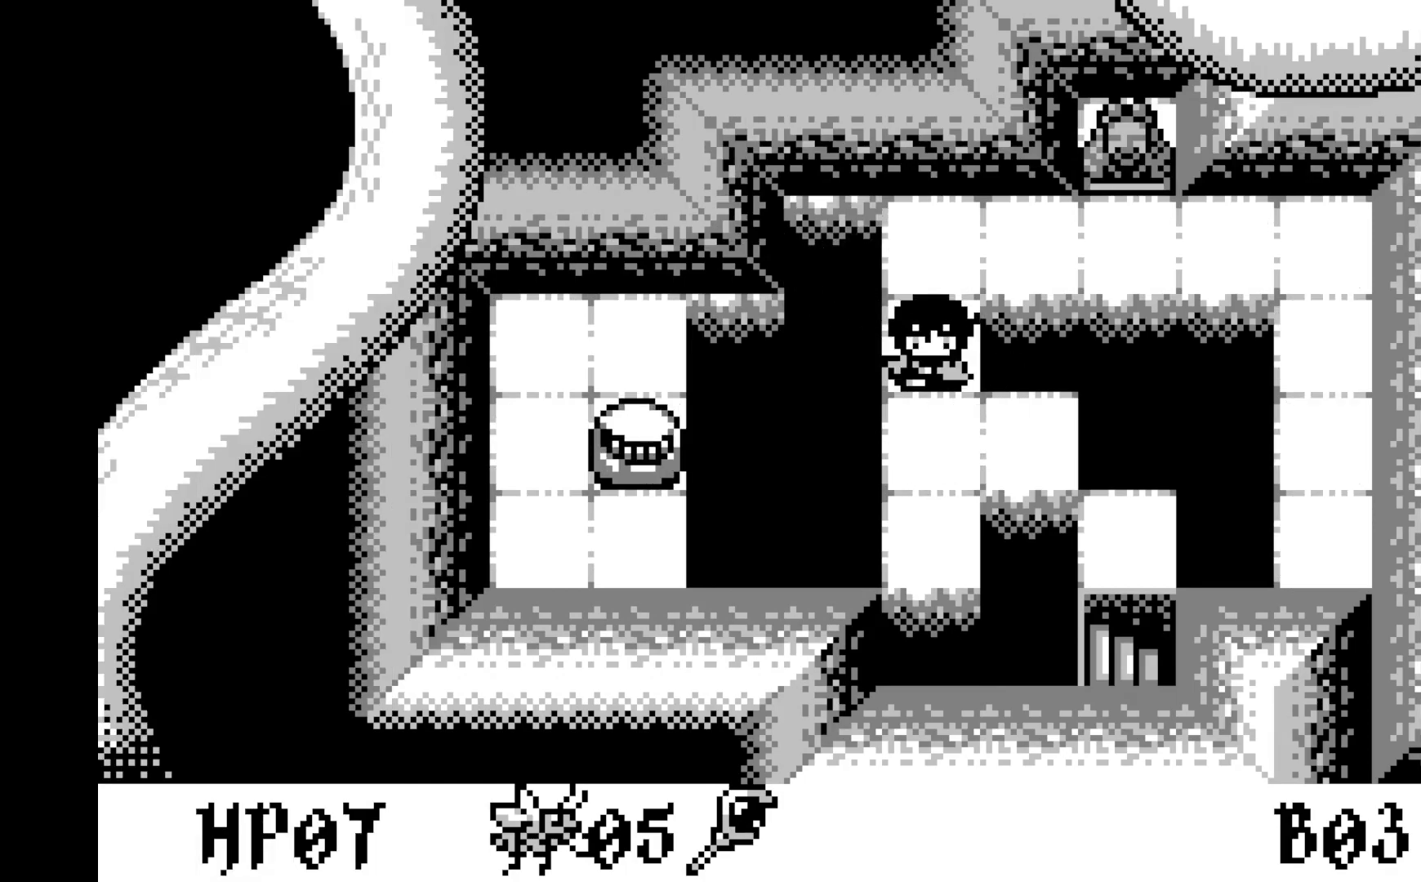
{"buttons": ["DPAD_UP"], "left_stick": "center", "events": [[233, "DPAD_DOWN", "down"], [317, "DPAD_DOWN", "up"], [467, "DPAD_UP", "down"]]}
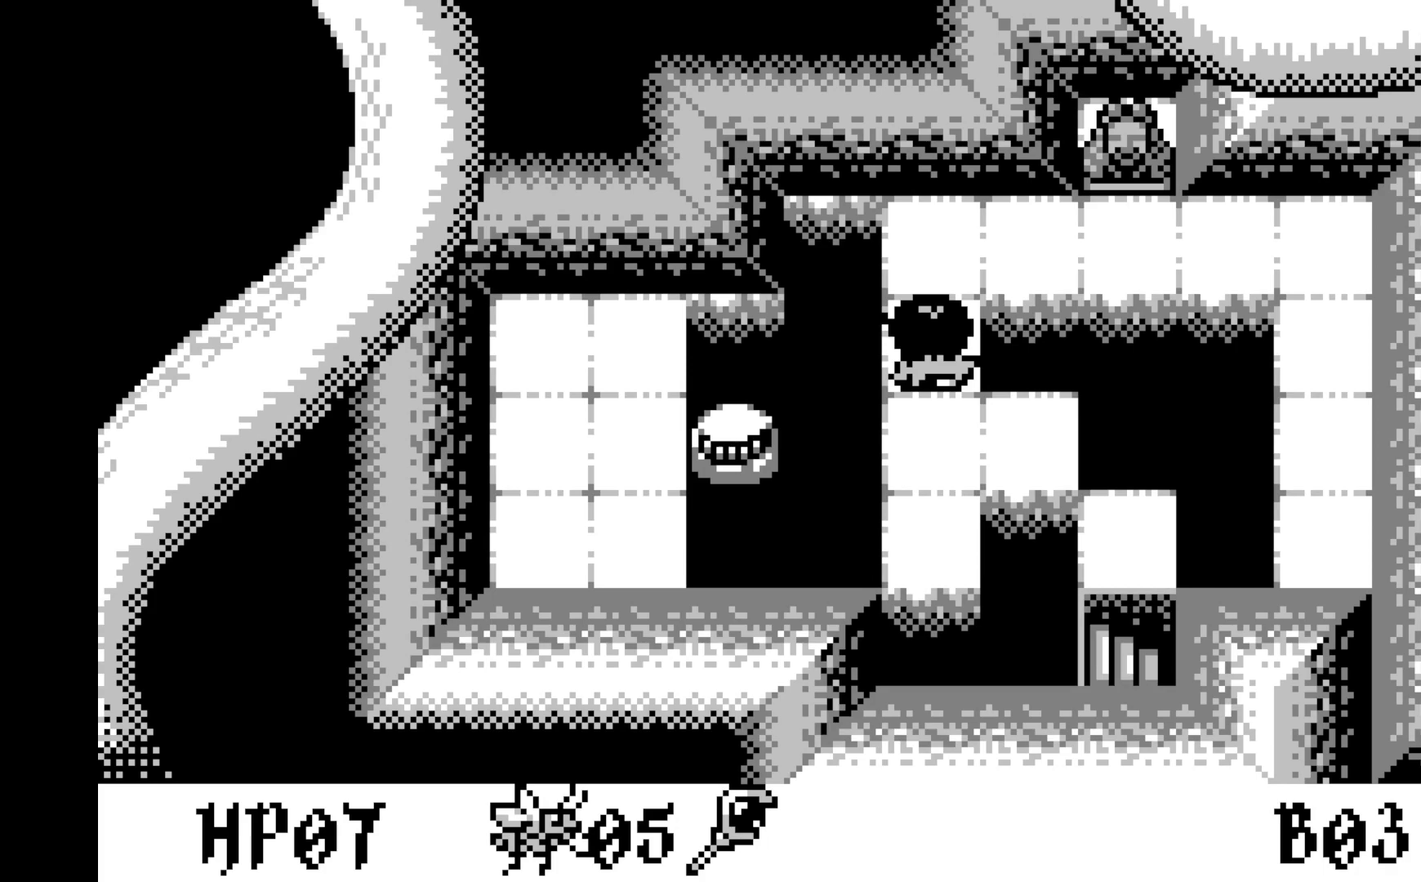
{"buttons": [], "left_stick": "center", "events": [[67, "DPAD_UP", "up"], [183, "A", "down"], [367, "A", "up"]]}
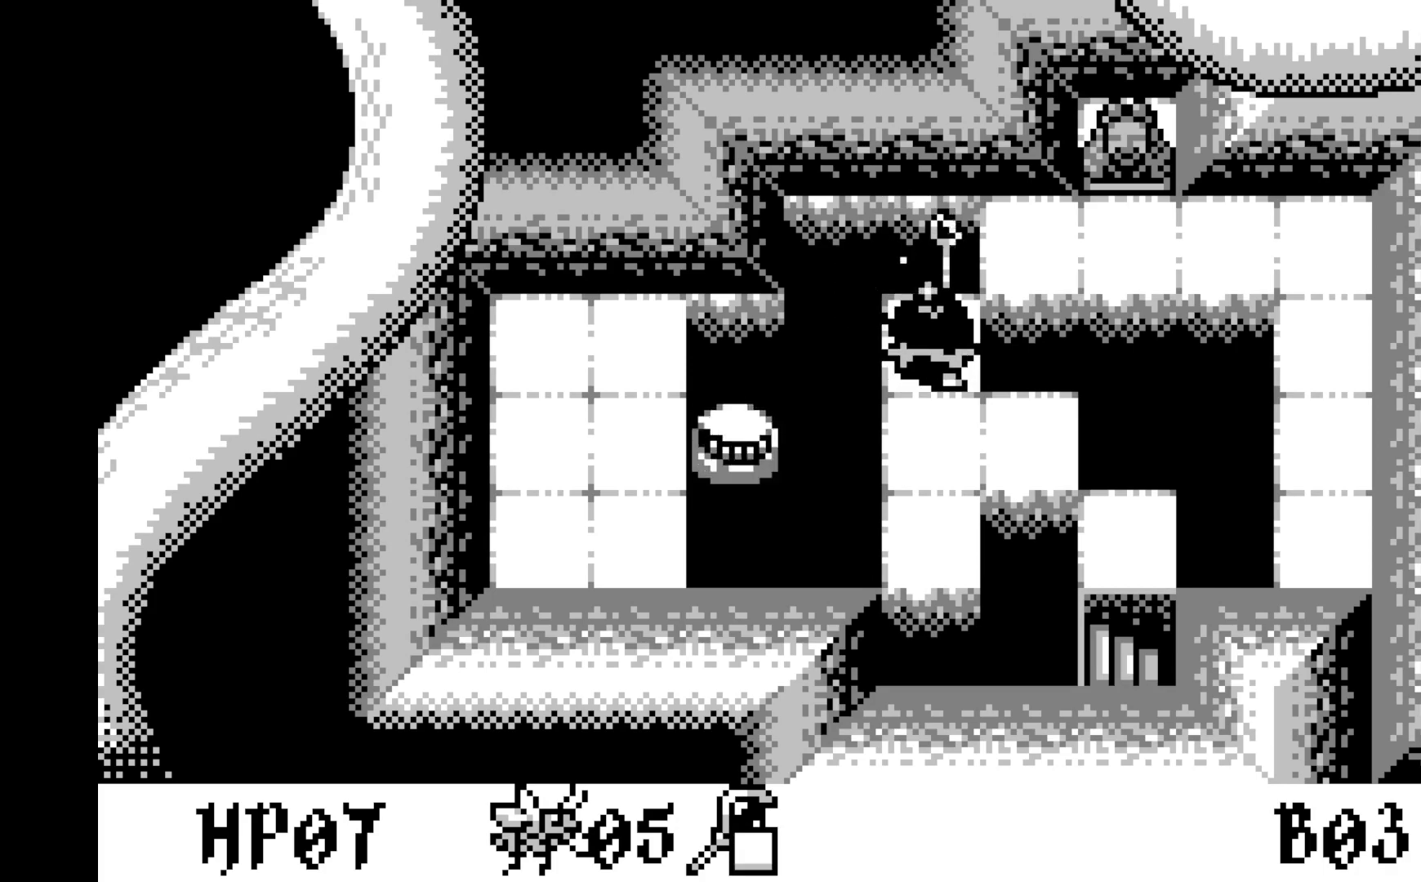
{"buttons": [], "left_stick": "center", "events": [[117, "DPAD_DOWN", "down"], [217, "DPAD_DOWN", "up"]]}
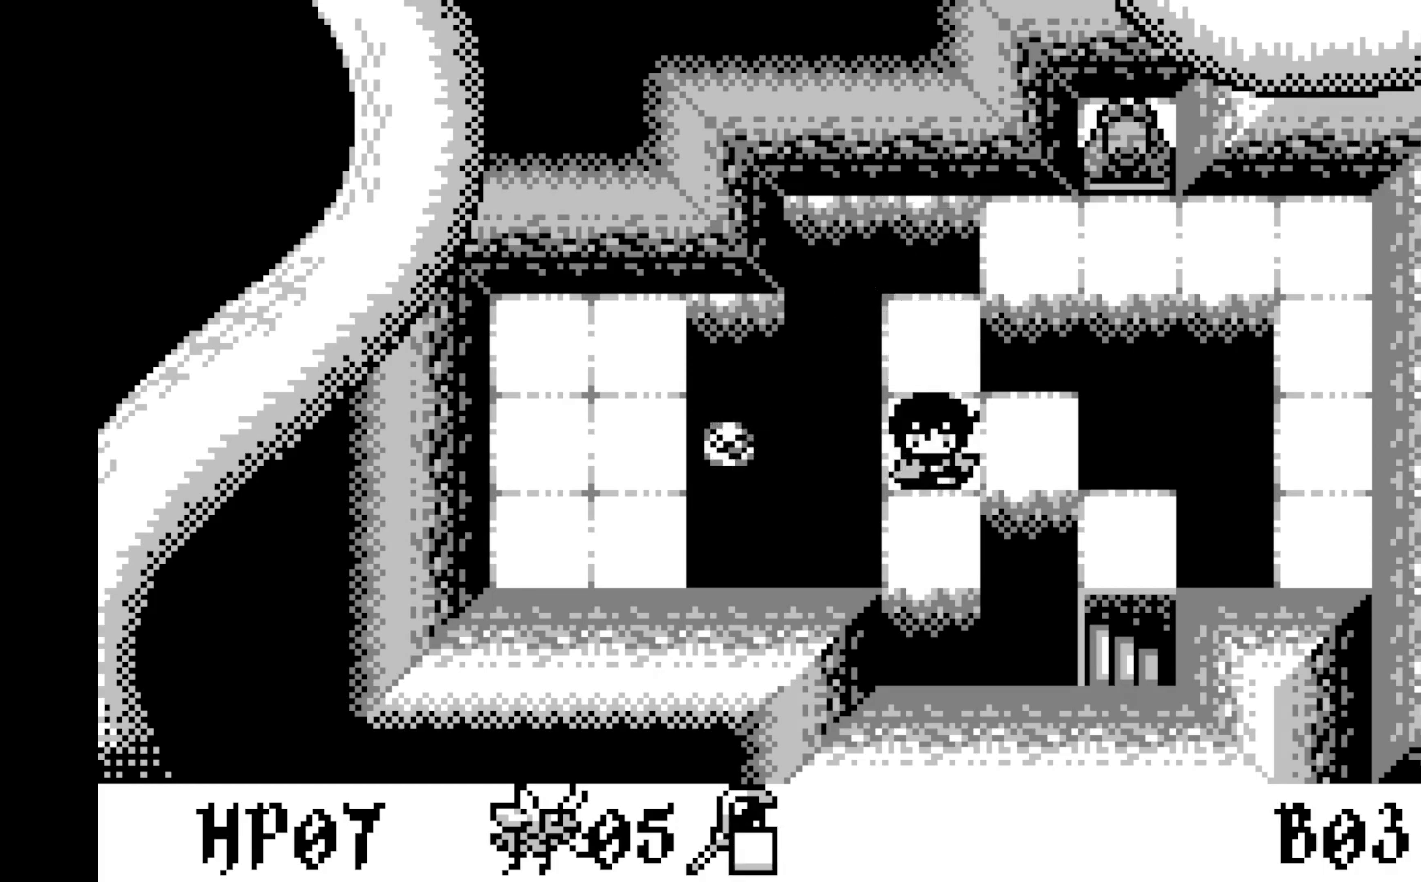
{"buttons": ["A"], "left_stick": "center", "events": [[267, "DPAD_RIGHT", "down"], [367, "DPAD_RIGHT", "up"], [450, "A", "down"]]}